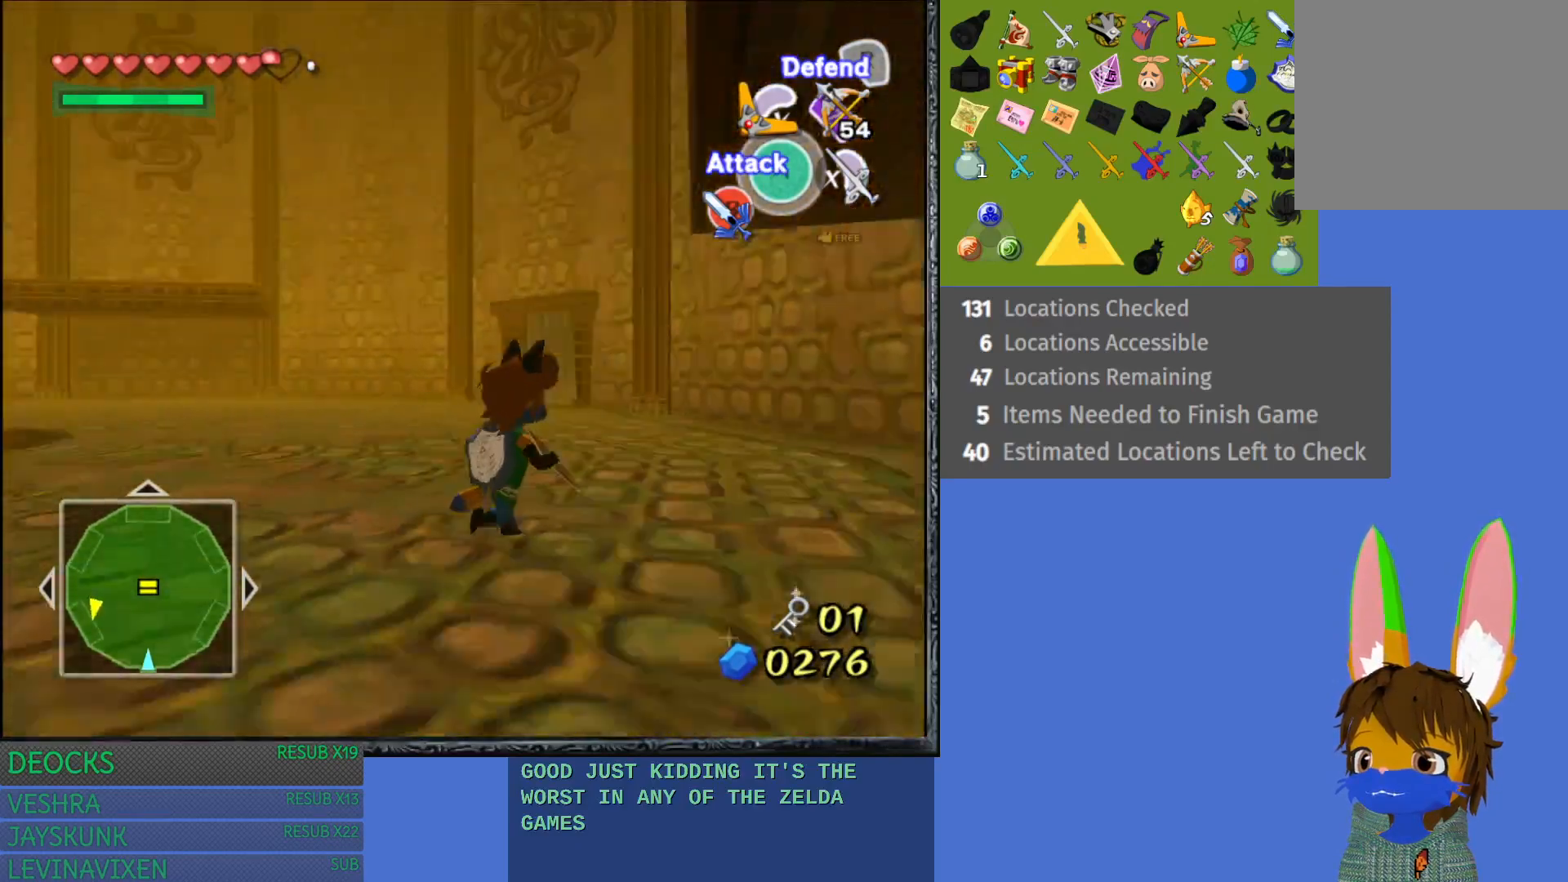
Gameplay with a controller (PlayStation layout); each line is a JSON object with the inputs held at the frame after it. "events" lists button and stick changes between this image and that frame as [ms after this image, input, new state], when the widget could be followed in between. Not read: L3 R3.
{"buttons": [], "left_stick": "right", "right_stick": "center", "events": [[333, "right_stick", "center"], [433, "left_stick", "right"]]}
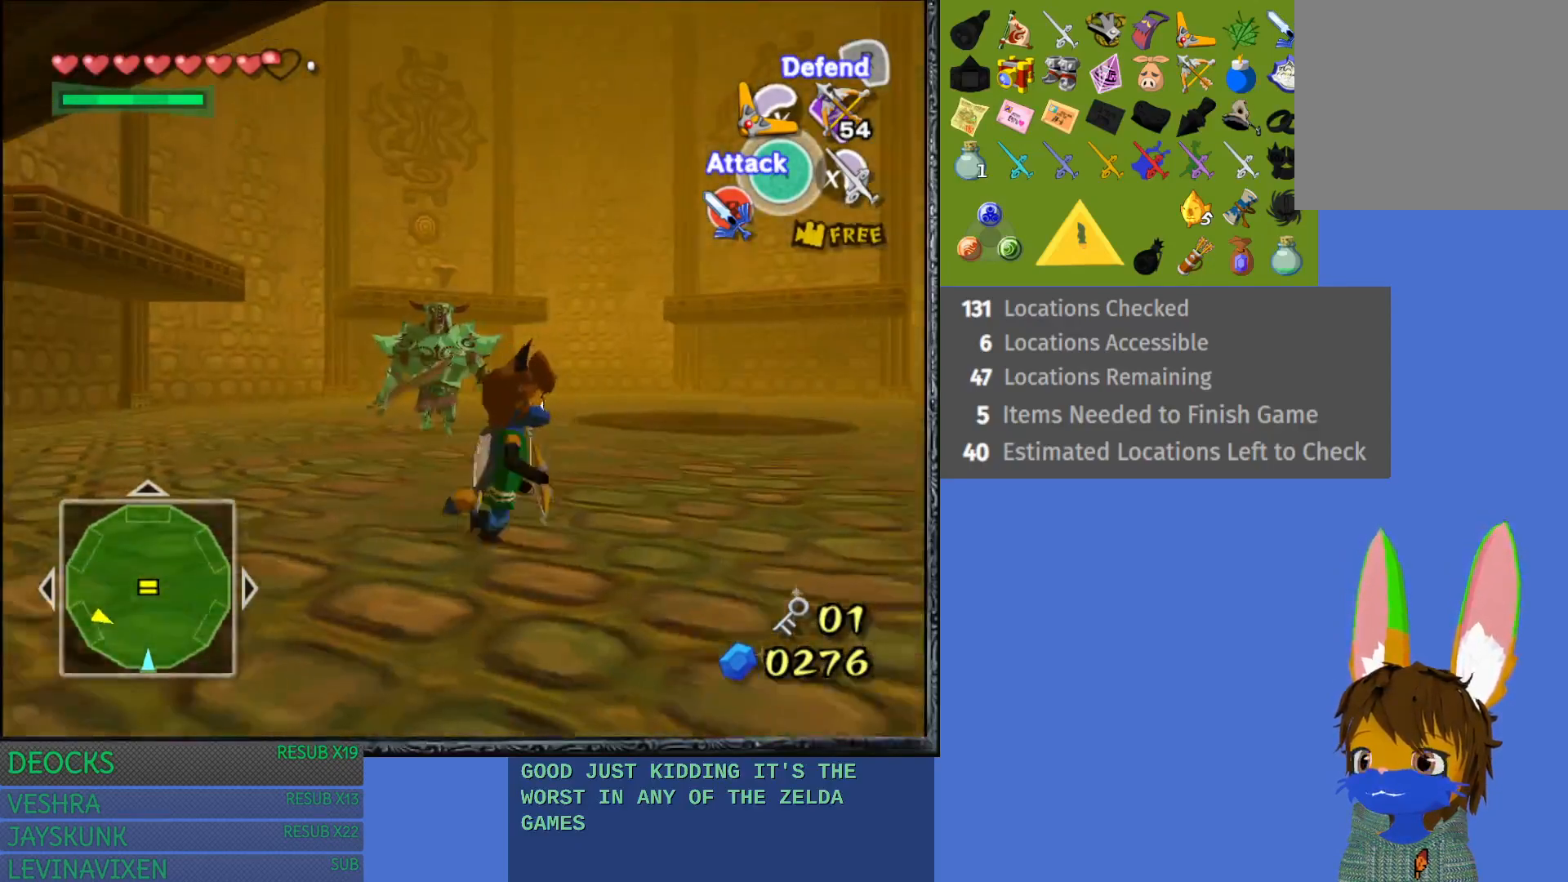
{"buttons": [], "left_stick": "right", "right_stick": "center", "events": []}
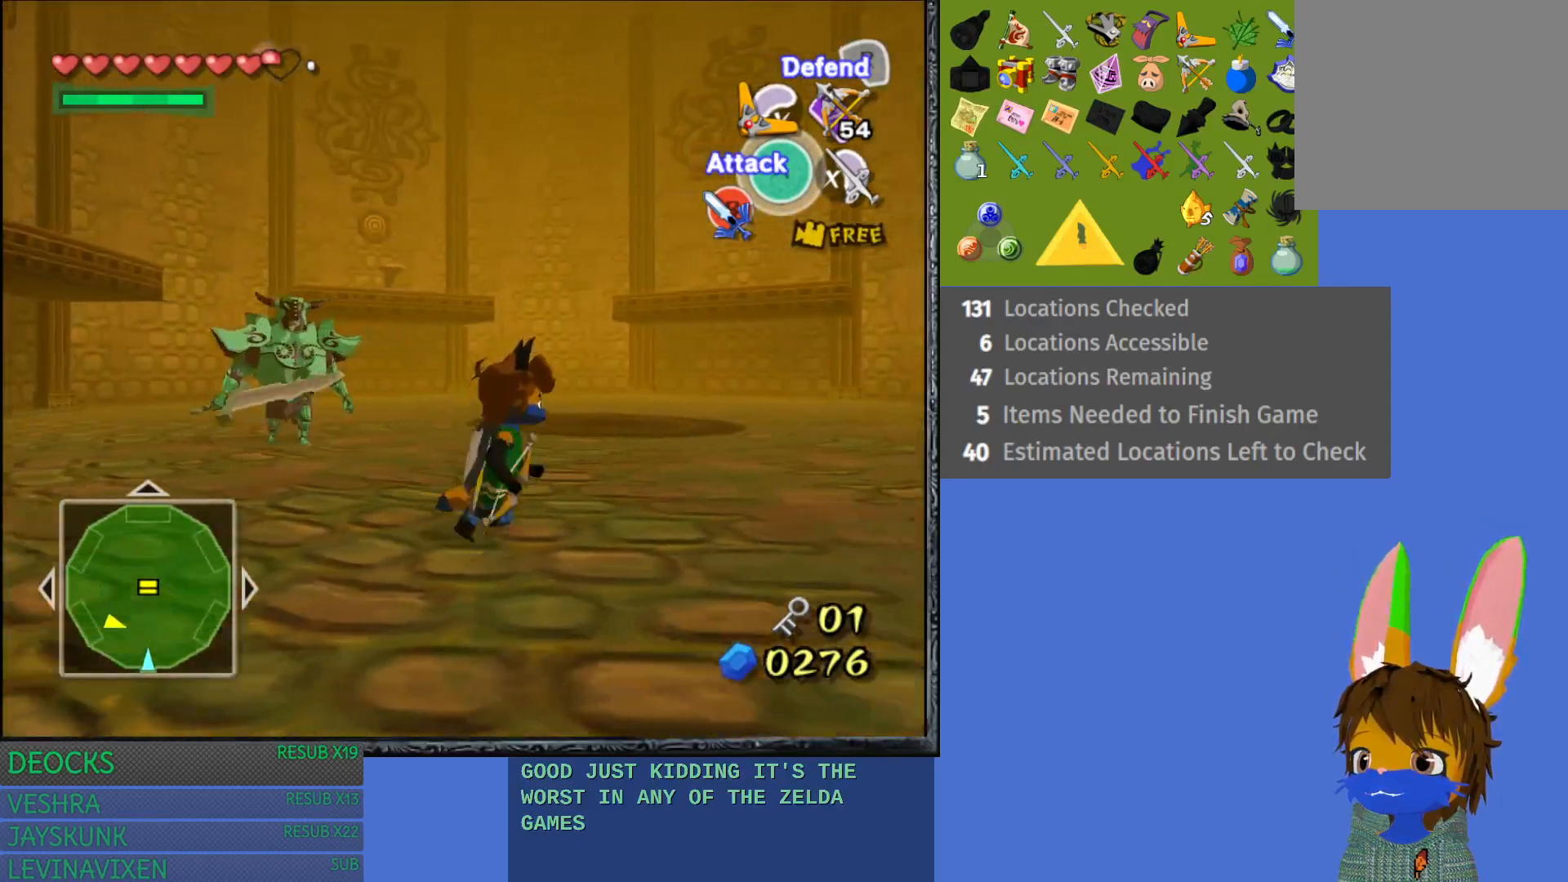
{"buttons": [], "left_stick": "right", "right_stick": "left", "events": [[317, "right_stick", "left"]]}
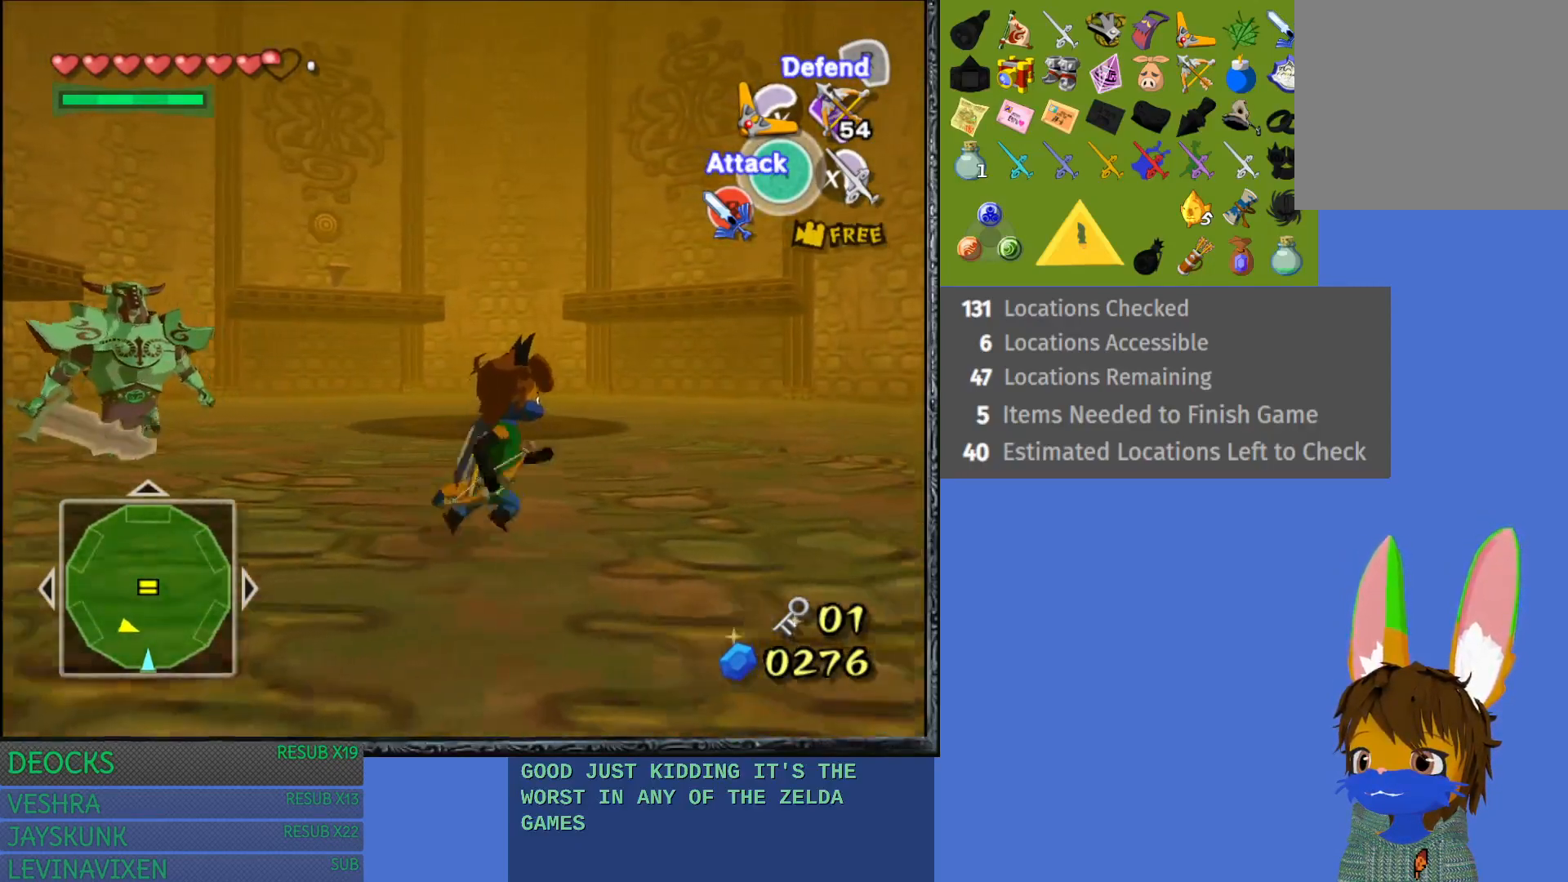
{"buttons": [], "left_stick": "right", "right_stick": "left", "events": []}
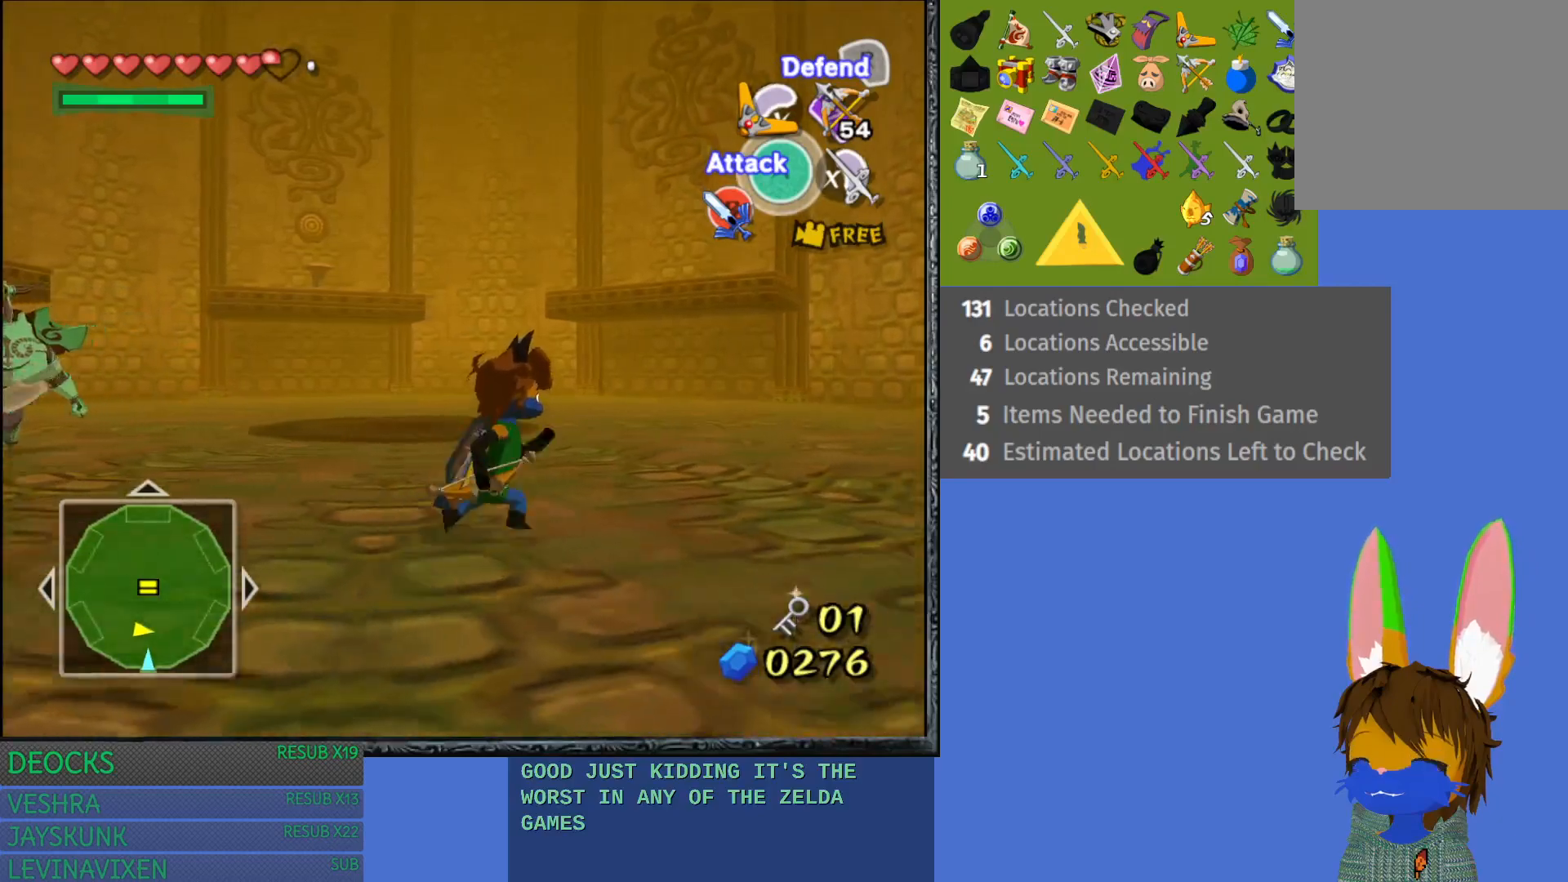
{"buttons": [], "left_stick": "right", "right_stick": "left", "events": []}
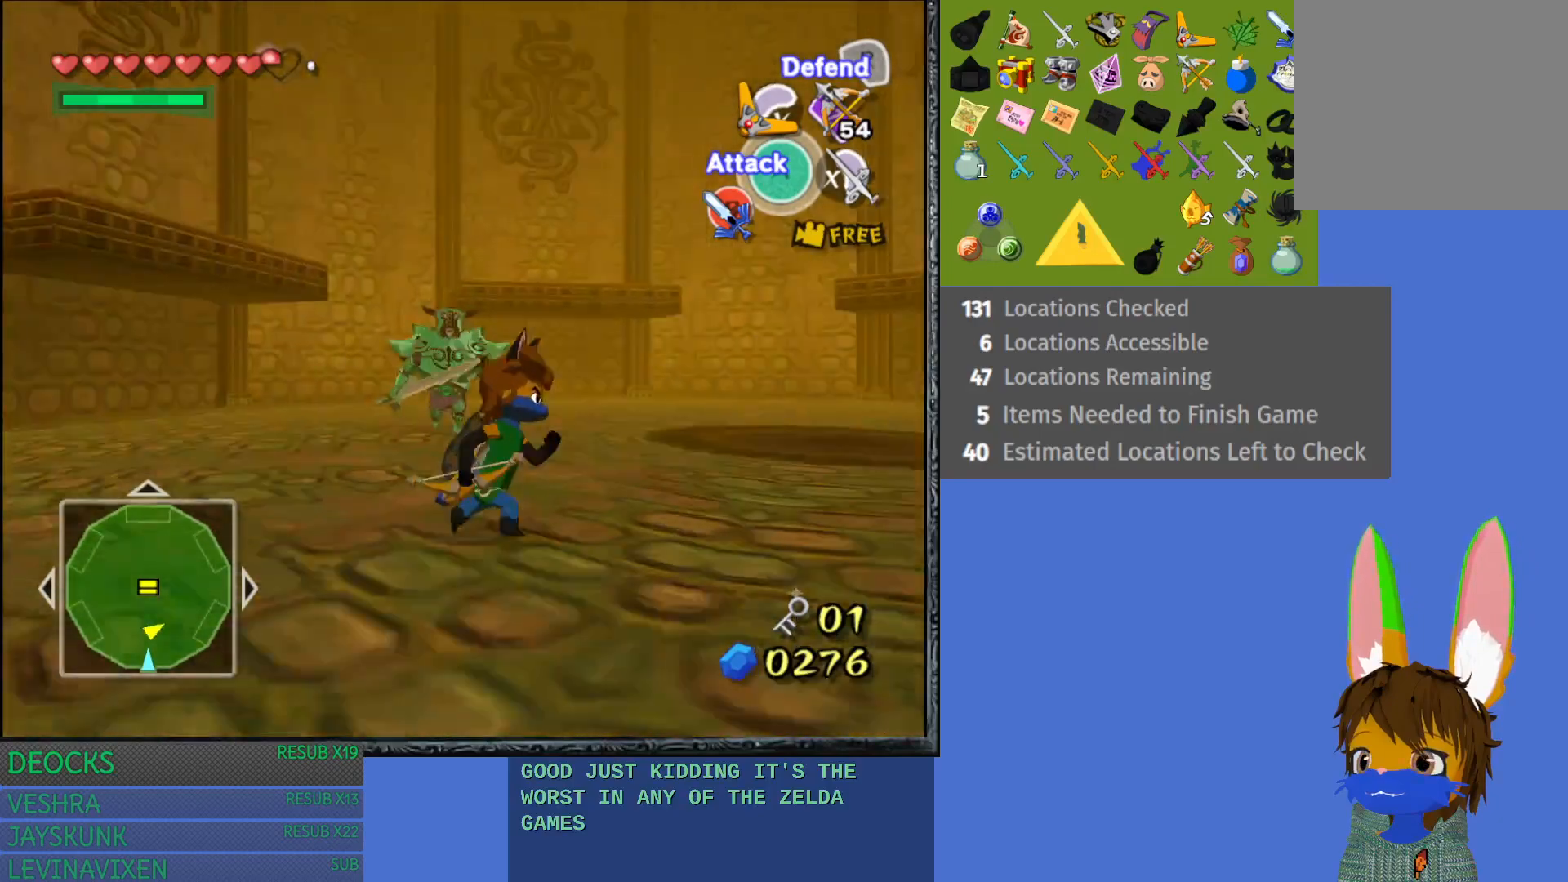
{"buttons": [], "left_stick": "right", "right_stick": "center", "events": [[33, "right_stick", "center"]]}
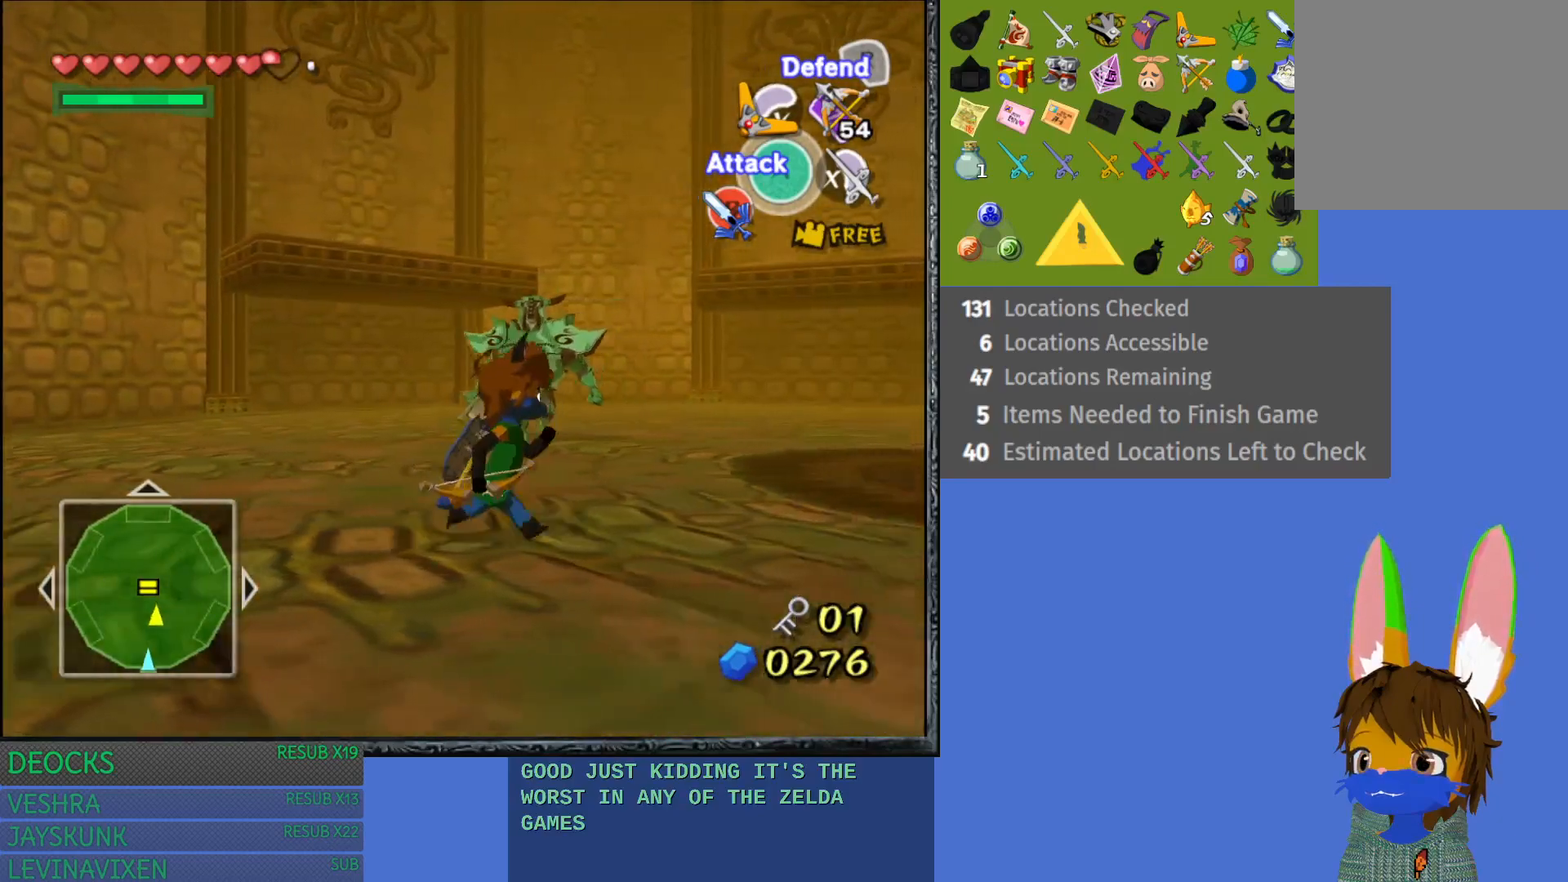
{"buttons": [], "left_stick": "right", "right_stick": "center", "events": []}
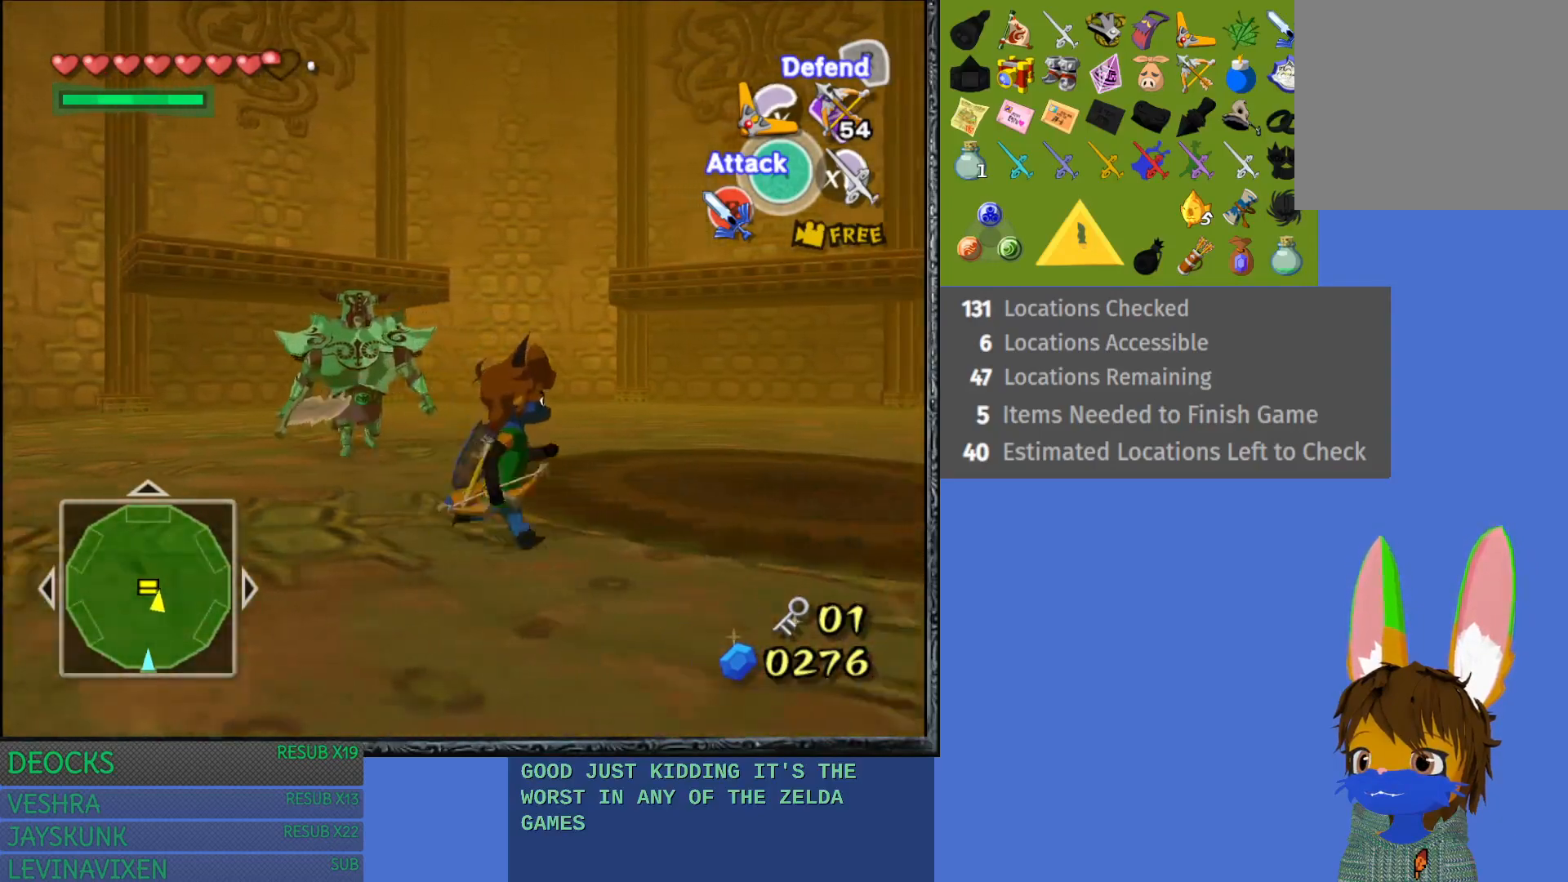
{"buttons": [], "left_stick": "right", "right_stick": "center", "events": [[67, "right_stick", "right"], [200, "right_stick", "center"]]}
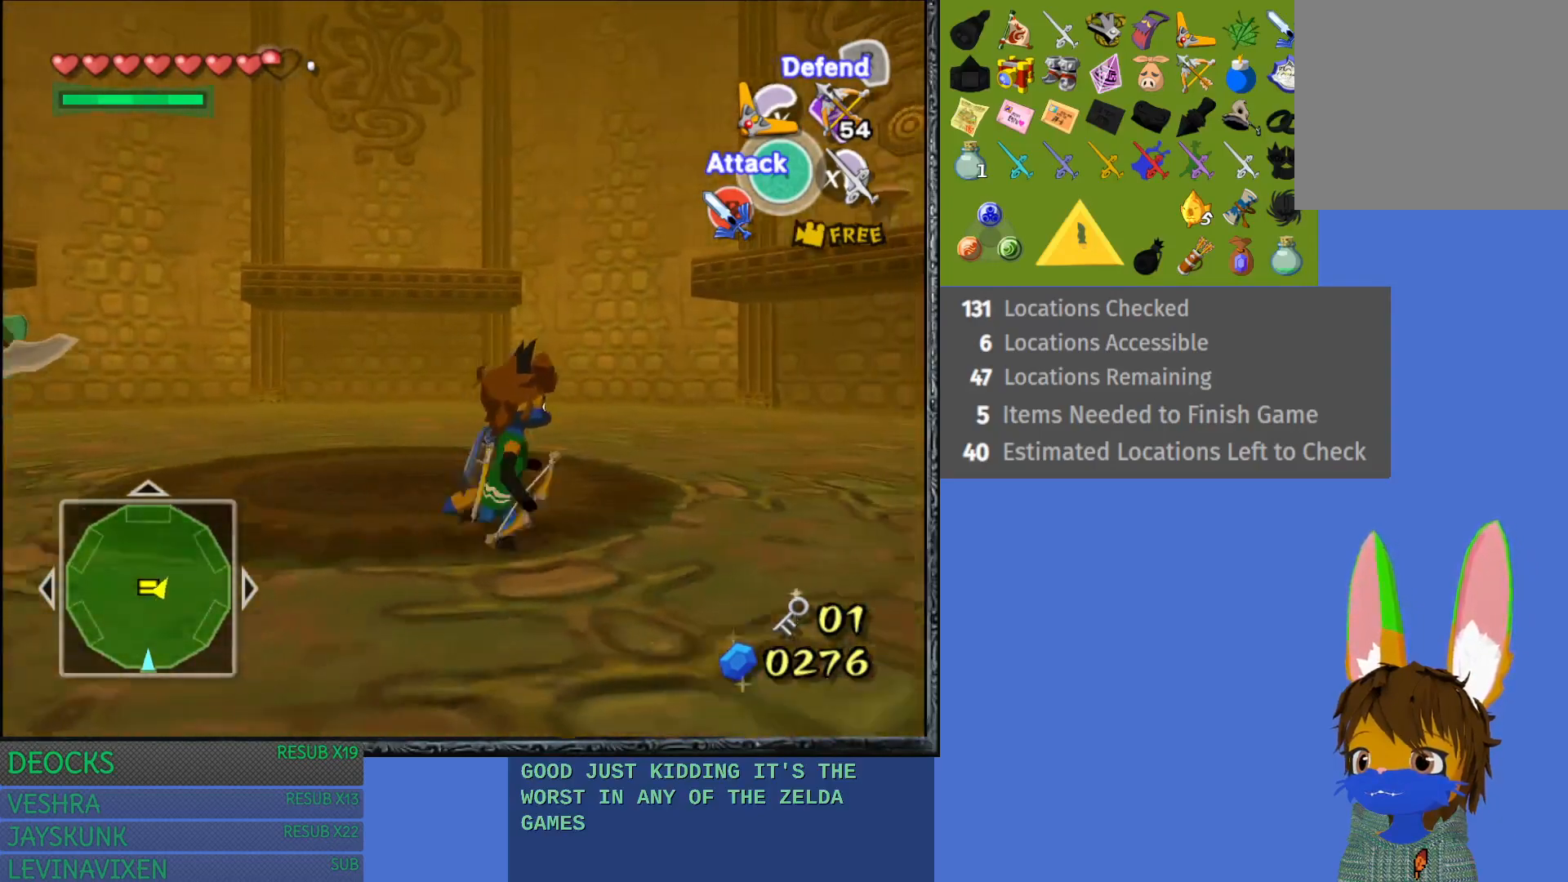
{"buttons": [], "left_stick": "right", "right_stick": "center", "events": []}
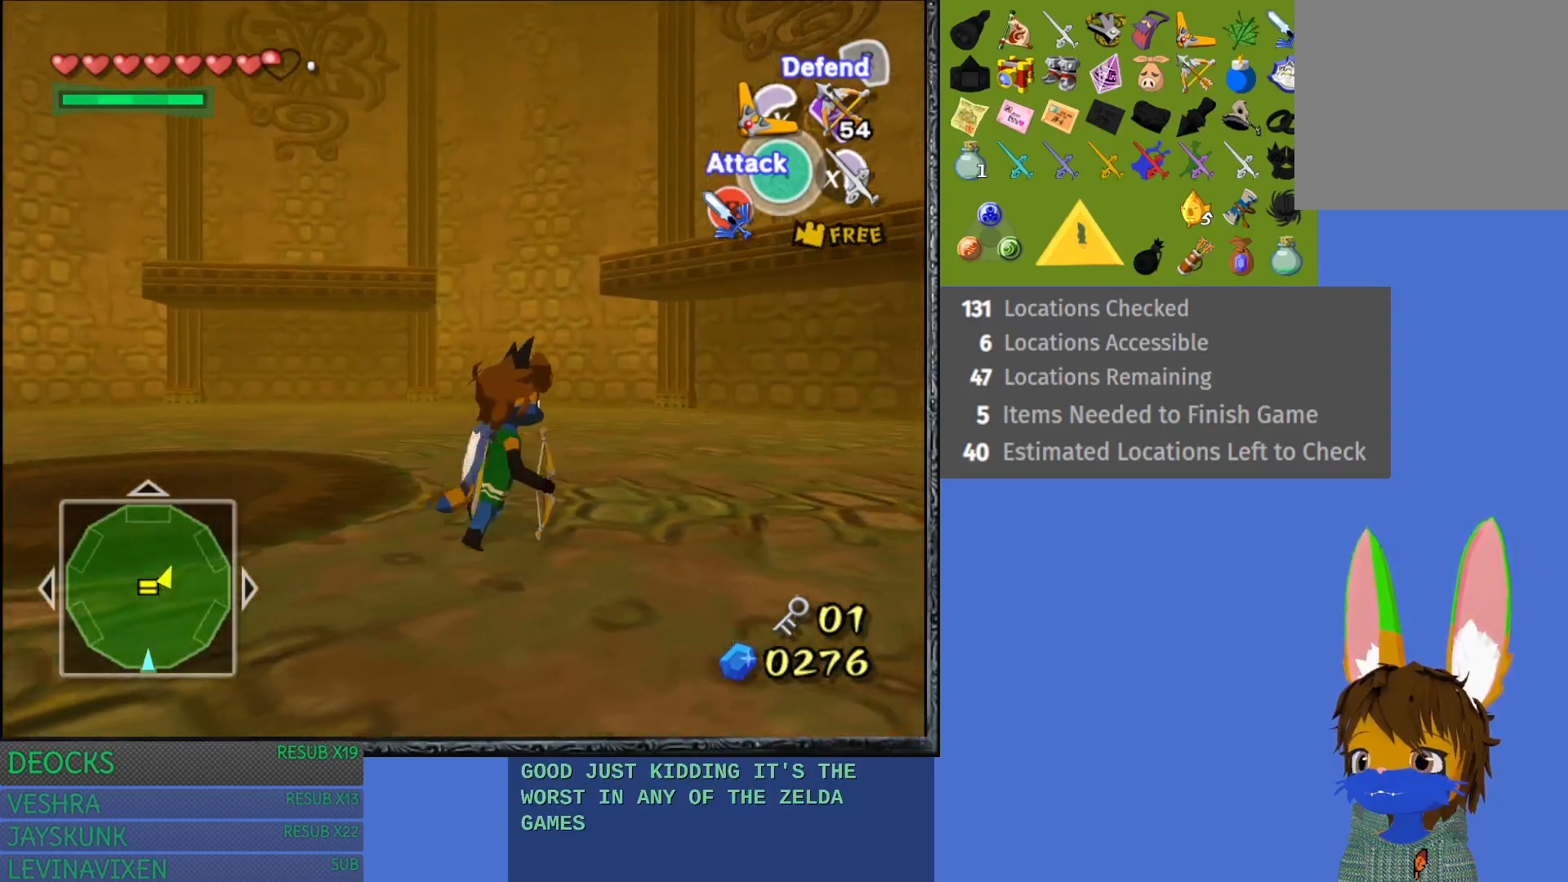
{"buttons": [], "left_stick": "up-right", "right_stick": "center", "events": [[33, "right_stick", "left"], [217, "left_stick", "up-right"], [233, "right_stick", "center"]]}
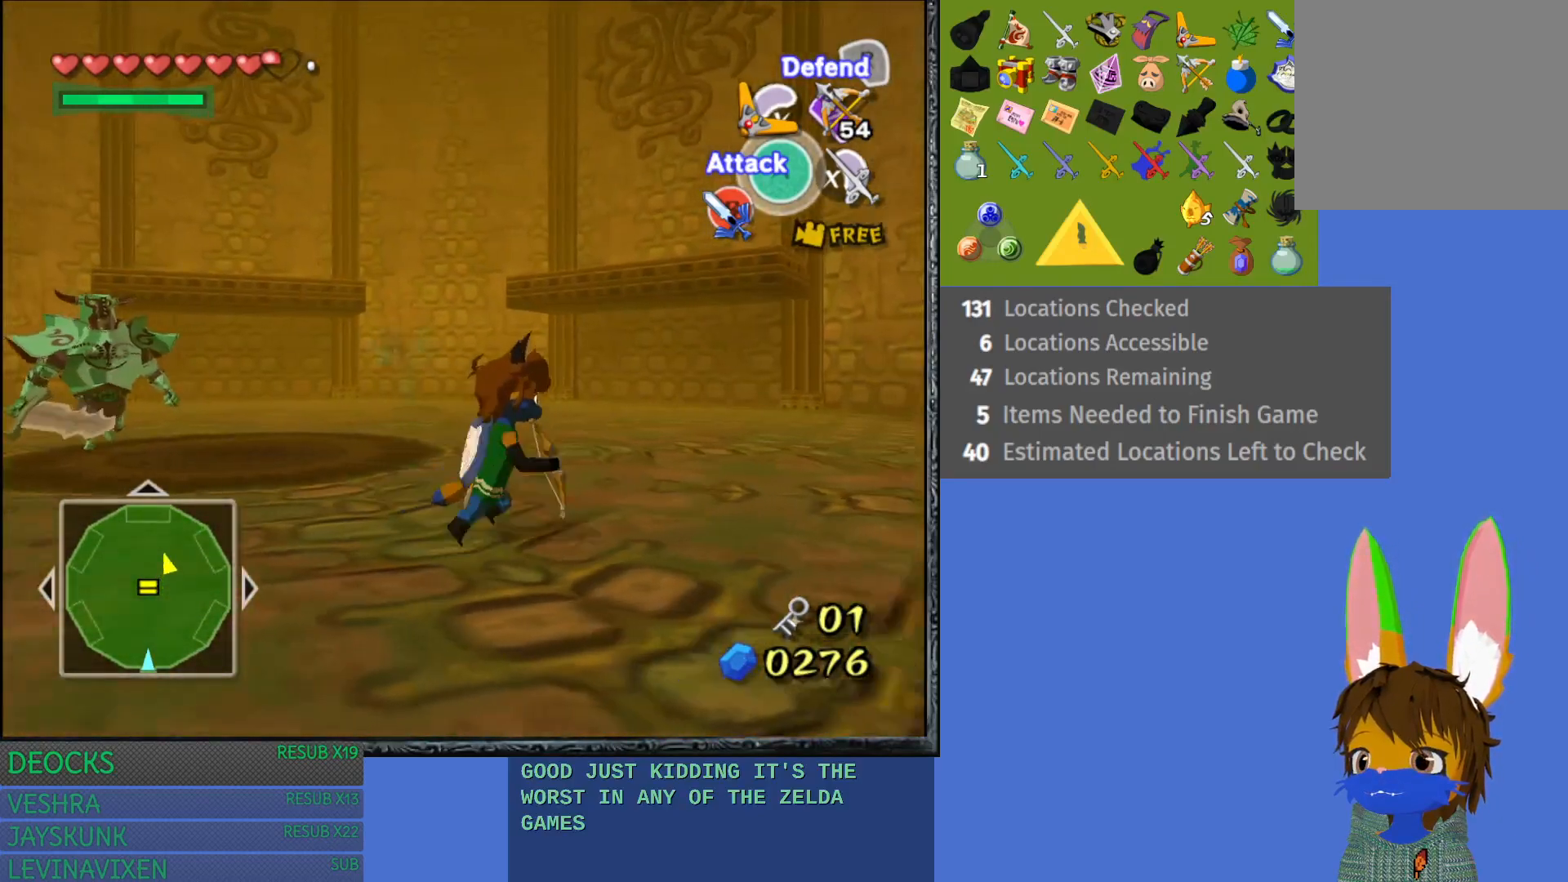
{"buttons": [], "left_stick": "up-right", "right_stick": "center", "events": [[67, "right_stick", "left"], [250, "right_stick", "center"]]}
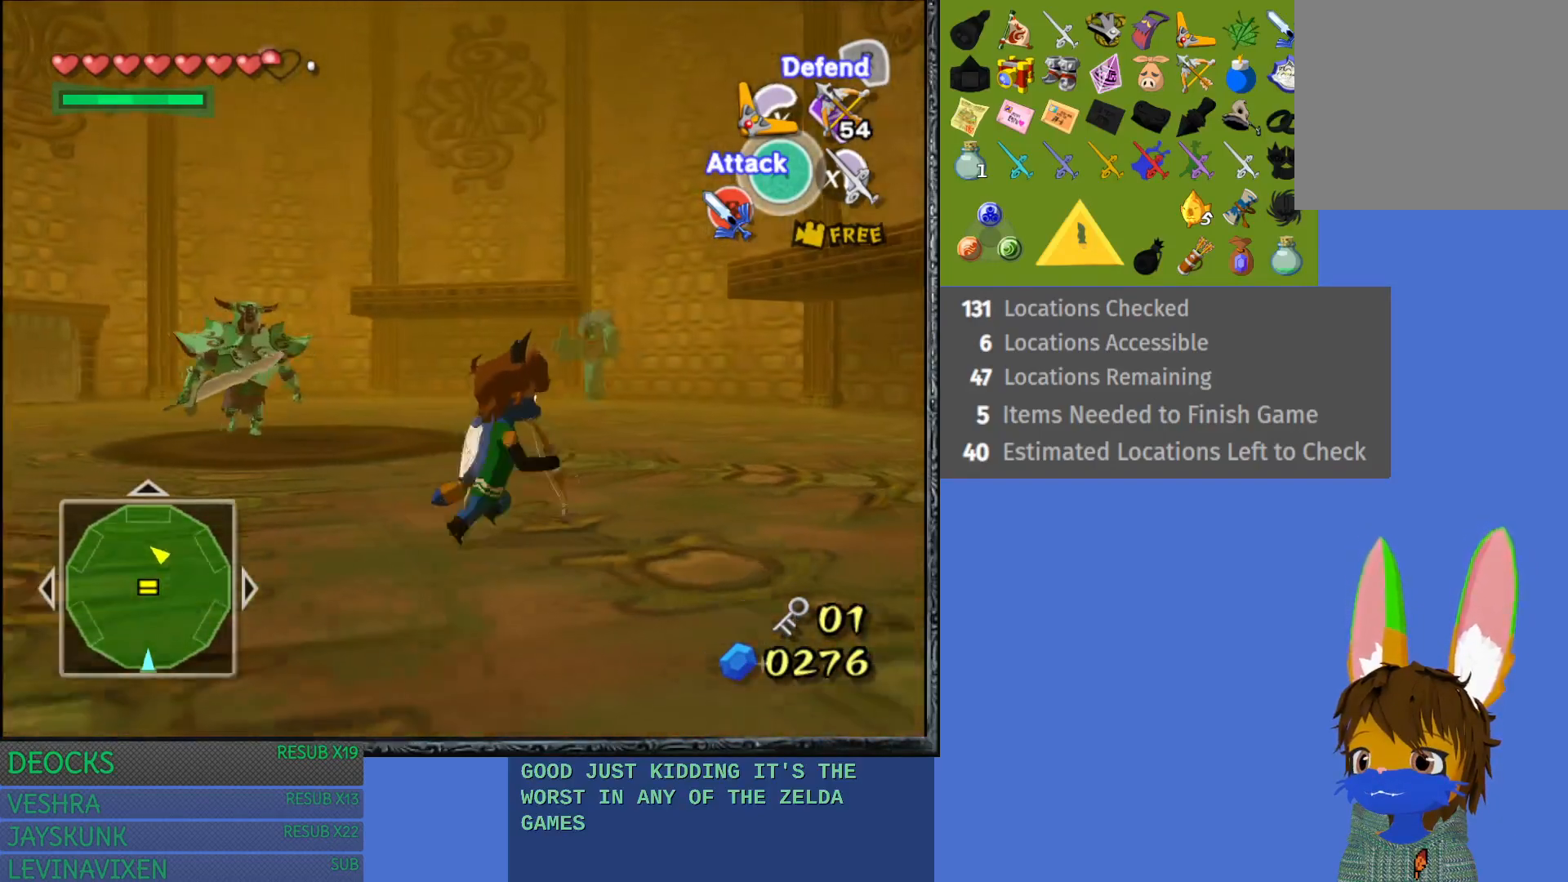
{"buttons": [], "left_stick": "up-right", "right_stick": "center", "events": []}
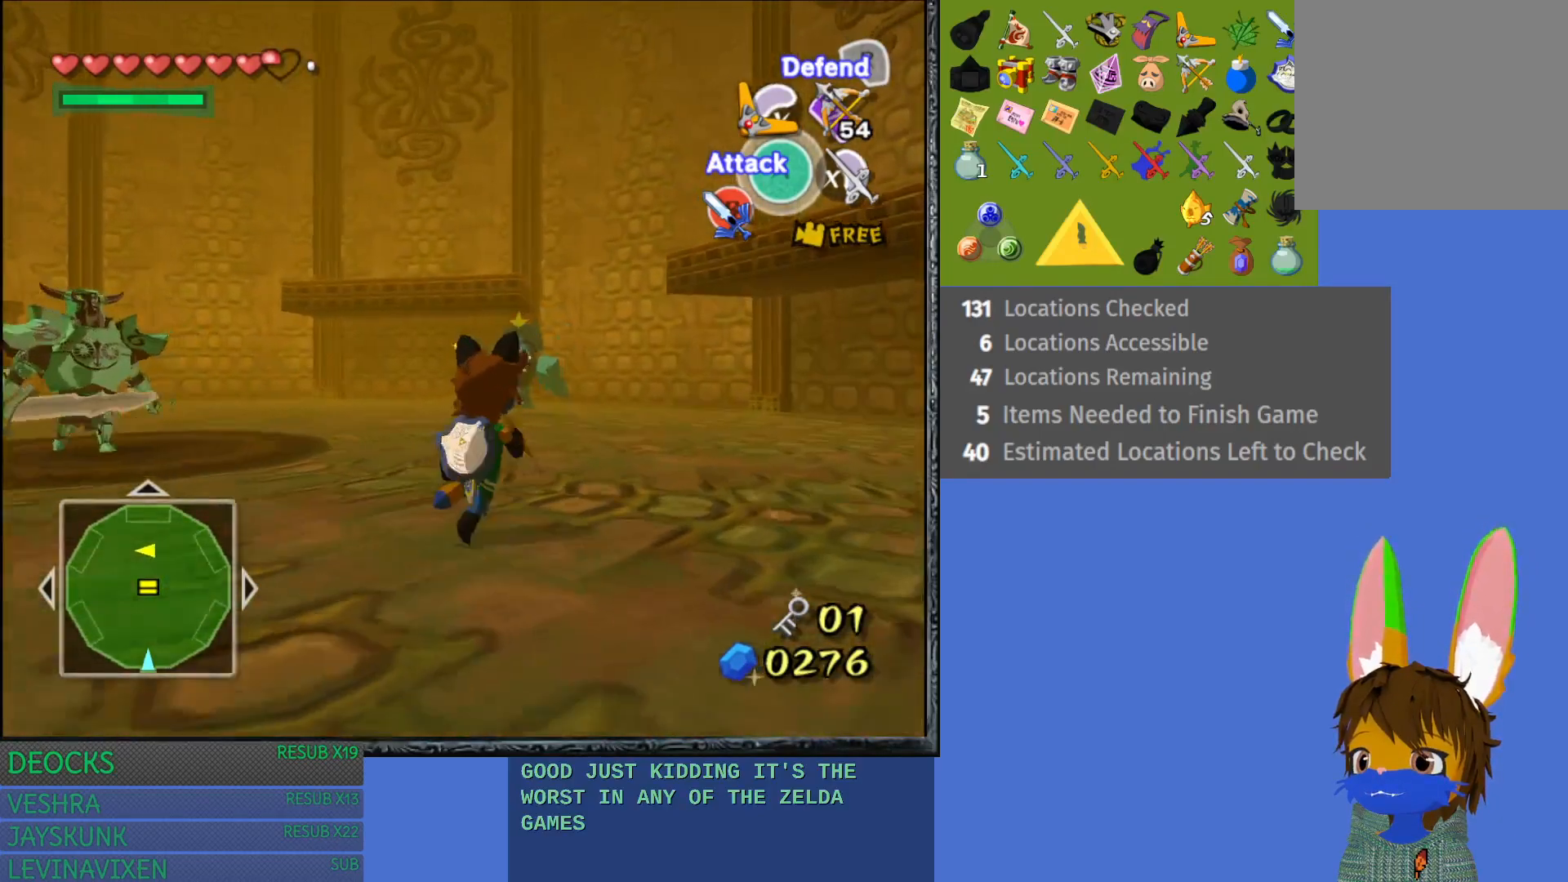
{"buttons": ["L1", "R1"], "left_stick": "up-right", "right_stick": "center", "events": [[267, "L1", "down"], [433, "R1", "down"]]}
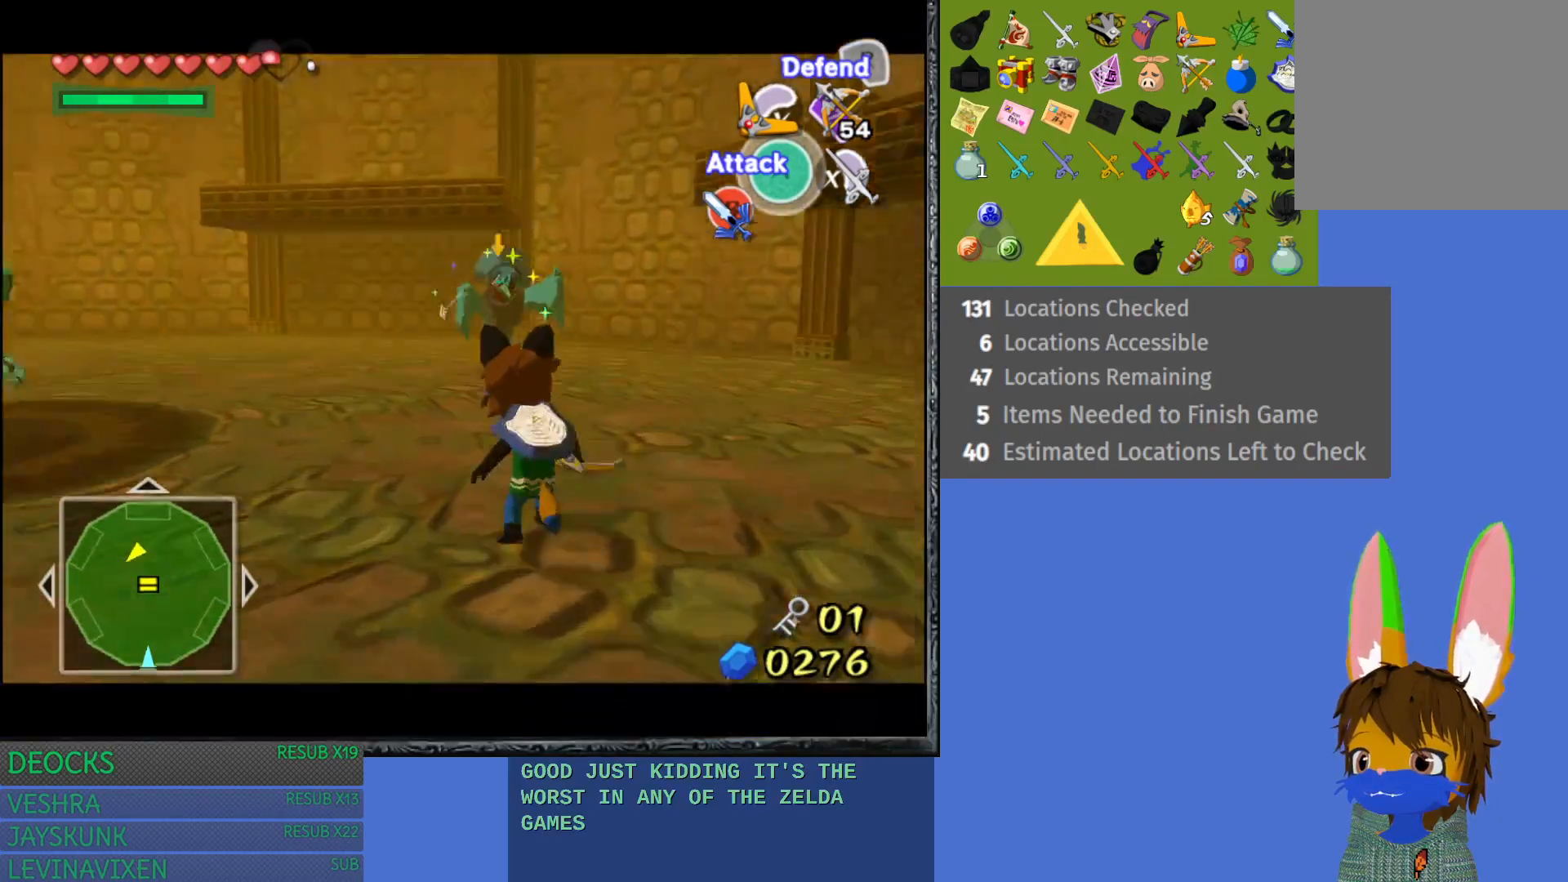
{"buttons": ["SQUARE", "L1"], "left_stick": "right", "right_stick": "center", "events": [[83, "left_stick", "right"], [250, "R1", "up"], [483, "SQUARE", "down"]]}
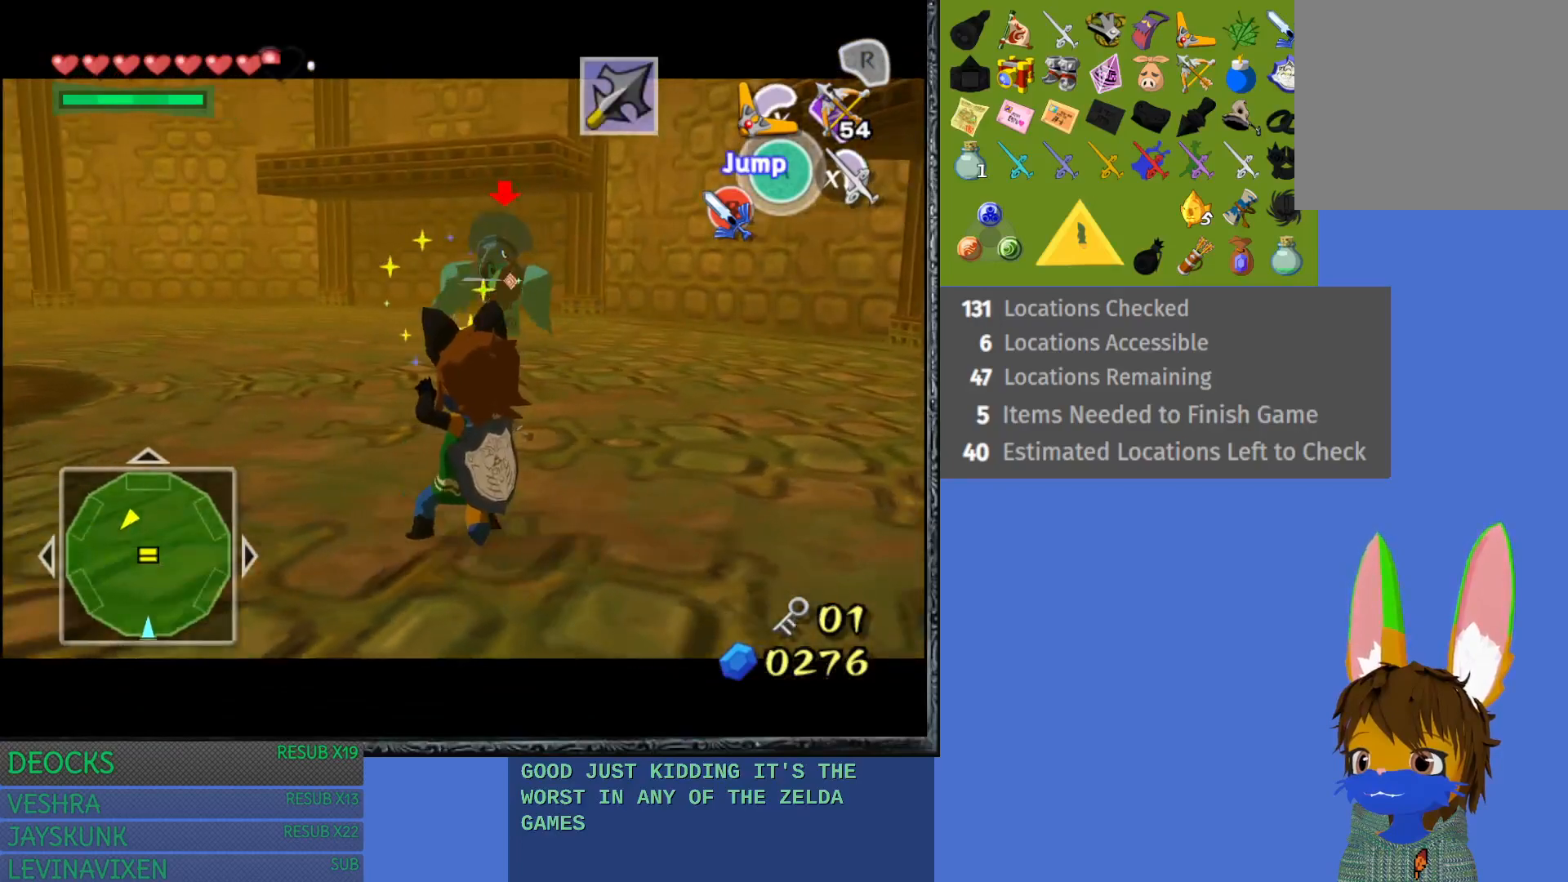
{"buttons": ["L1"], "left_stick": "up-right", "right_stick": "center", "events": [[100, "SQUARE", "up"], [383, "left_stick", "up-right"]]}
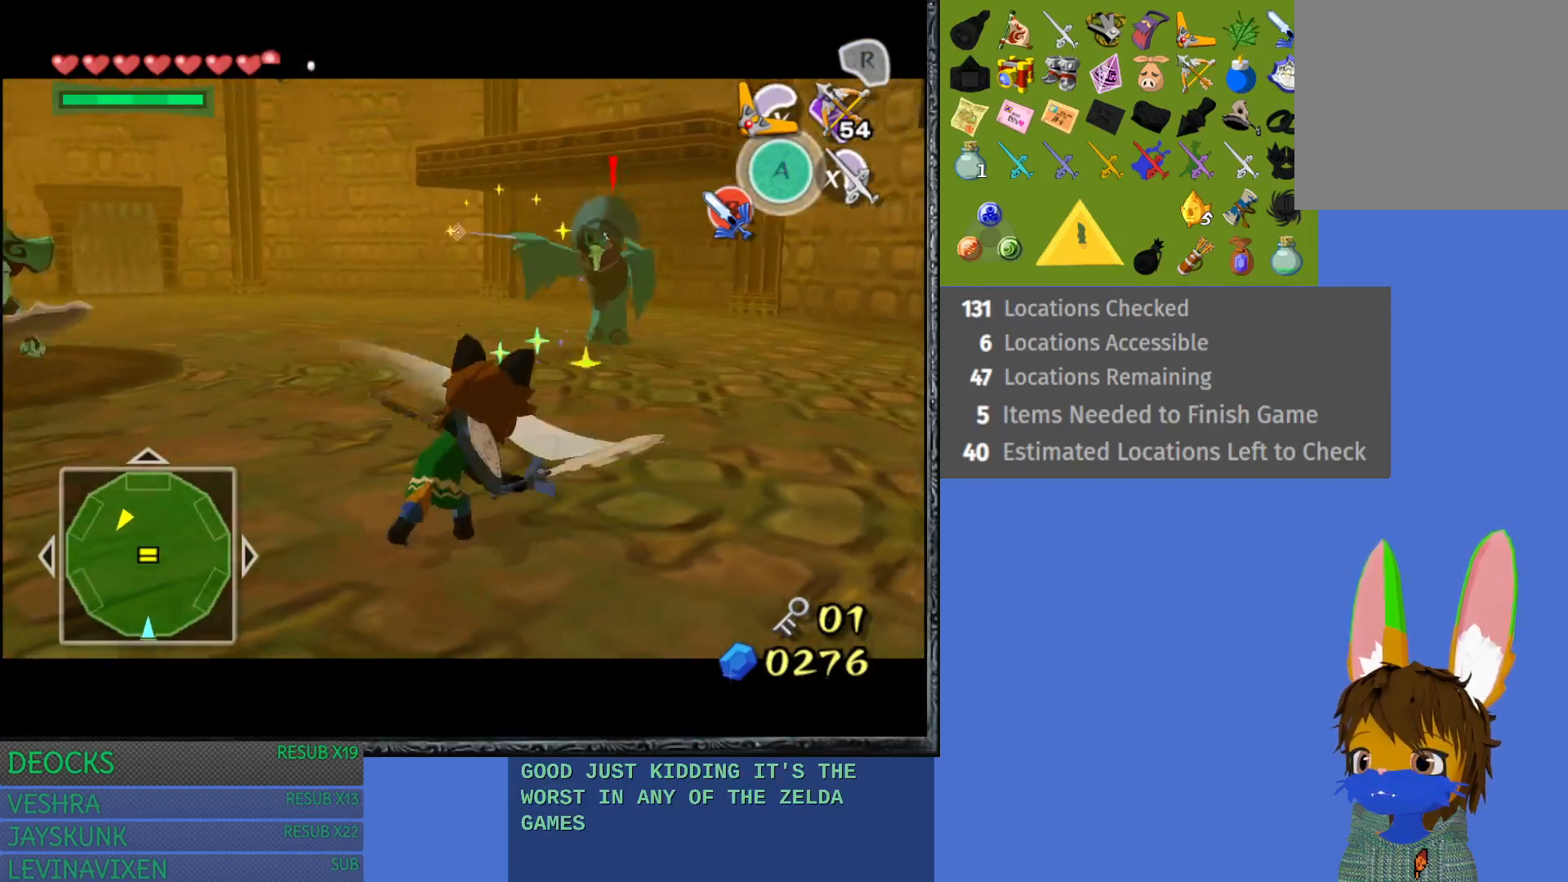
{"buttons": ["L1"], "left_stick": "up-right", "right_stick": "center", "events": []}
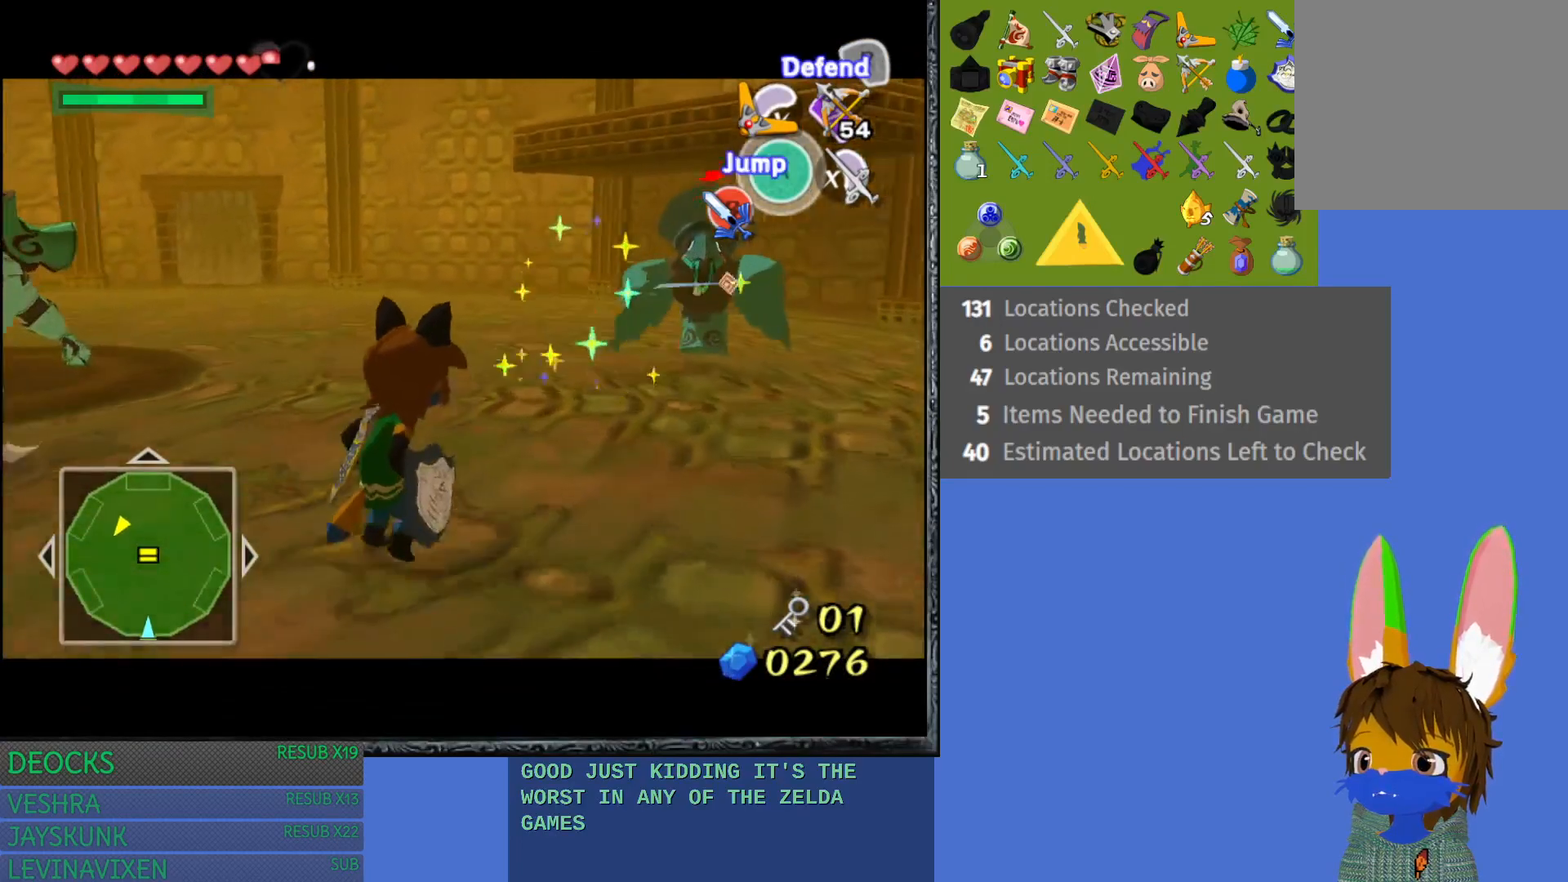
{"buttons": ["L1"], "left_stick": "up-right", "right_stick": "center", "events": []}
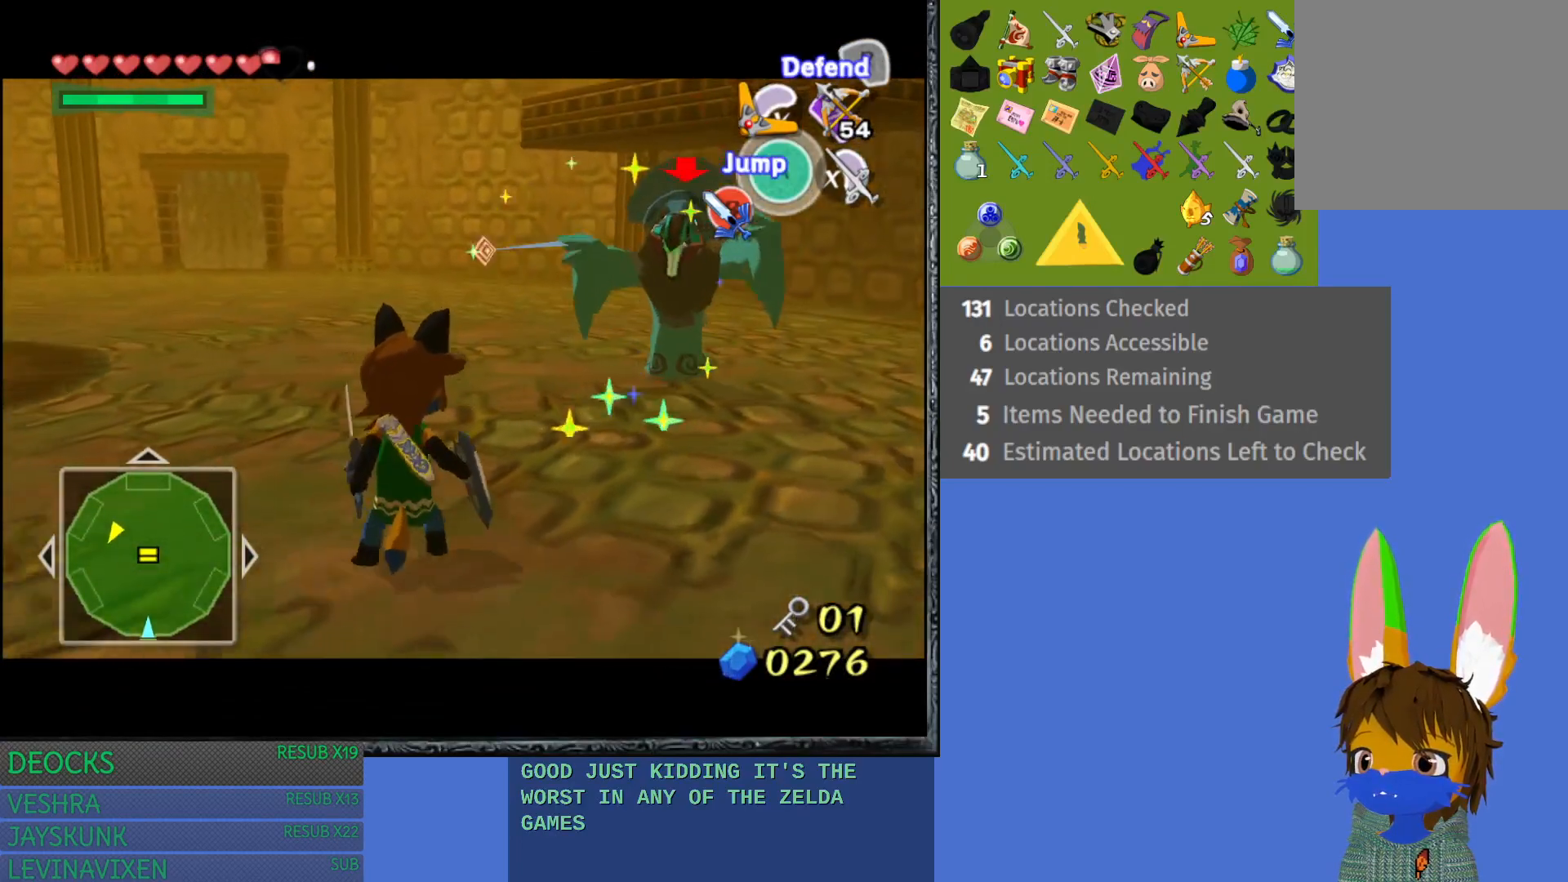
{"buttons": ["CROSS", "L1"], "left_stick": "up-right", "right_stick": "center", "events": [[33, "CROSS", "down"], [150, "CROSS", "up"], [217, "CROSS", "down"], [317, "CROSS", "up"], [367, "CROSS", "down"]]}
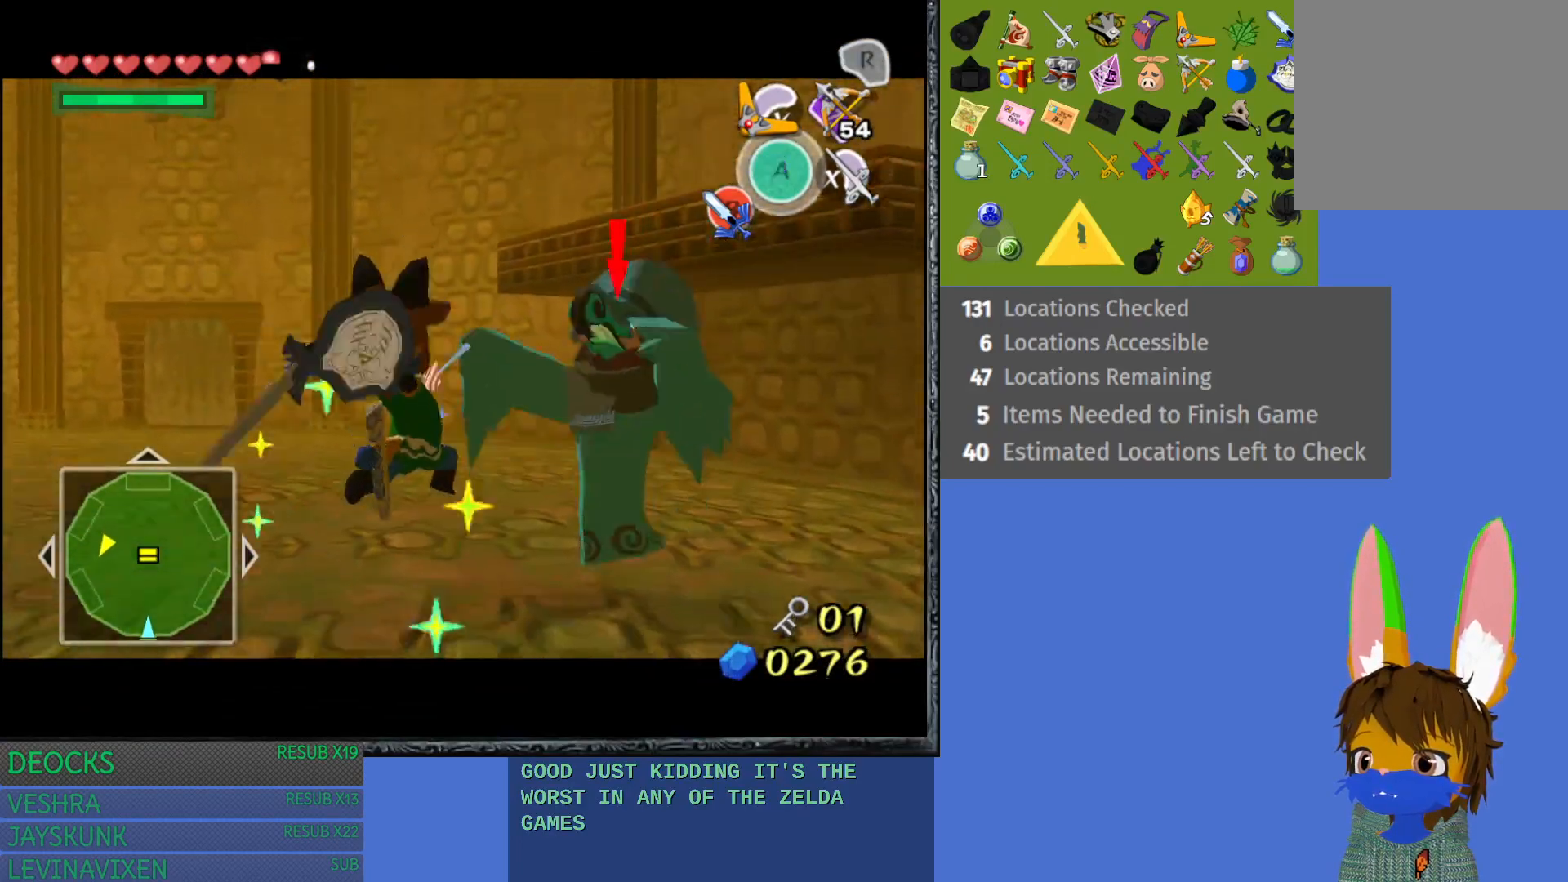
{"buttons": ["L1"], "left_stick": "up-right", "right_stick": "center", "events": [[17, "CROSS", "up"]]}
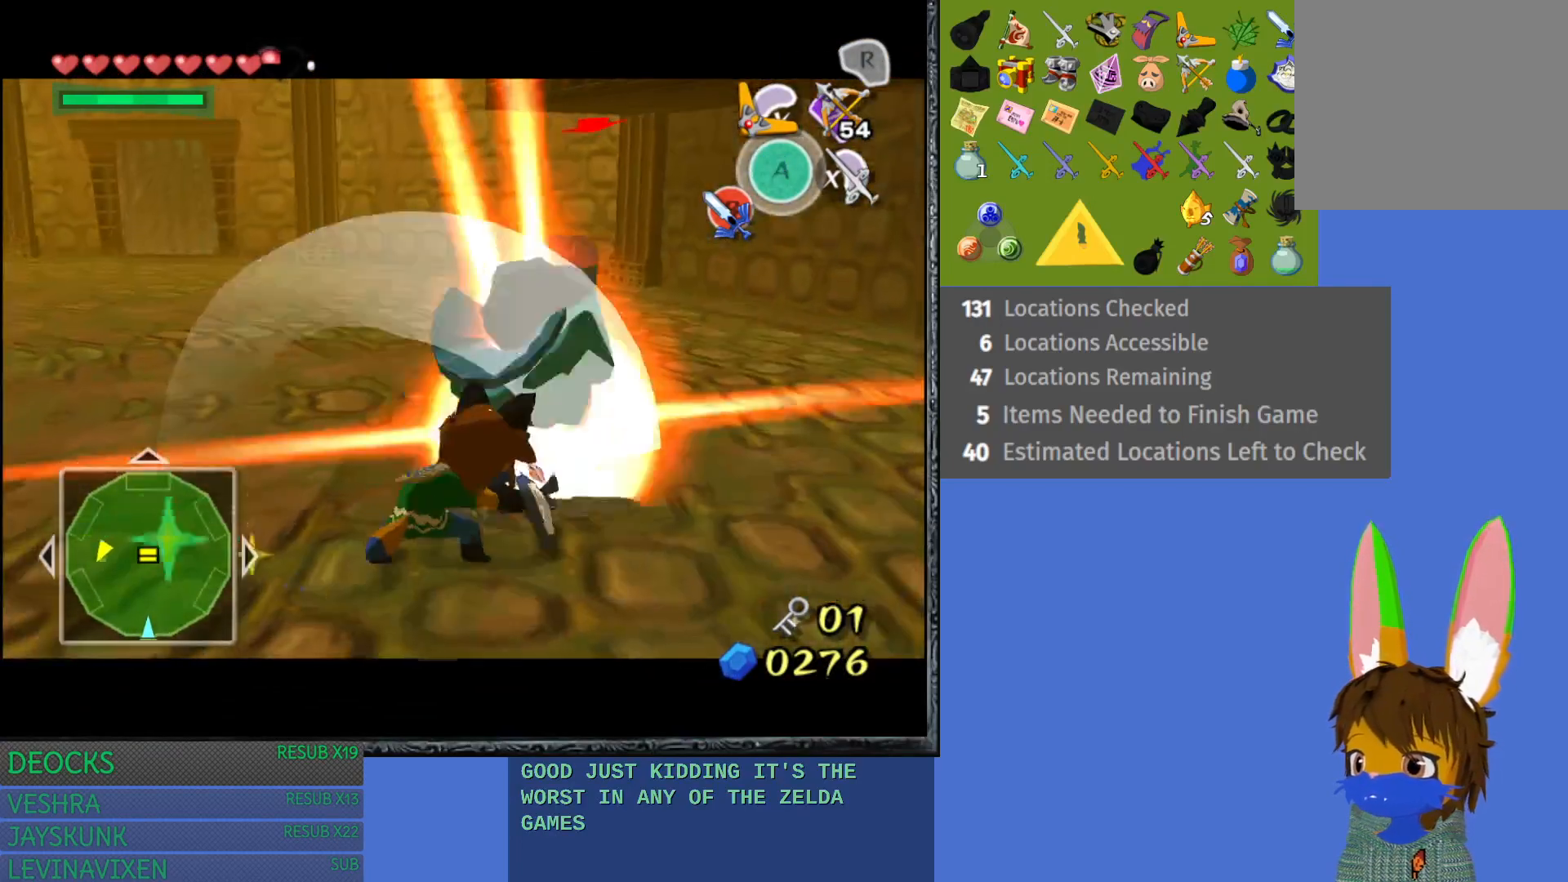
{"buttons": [], "left_stick": "up-right", "right_stick": "center", "events": [[450, "L1", "up"]]}
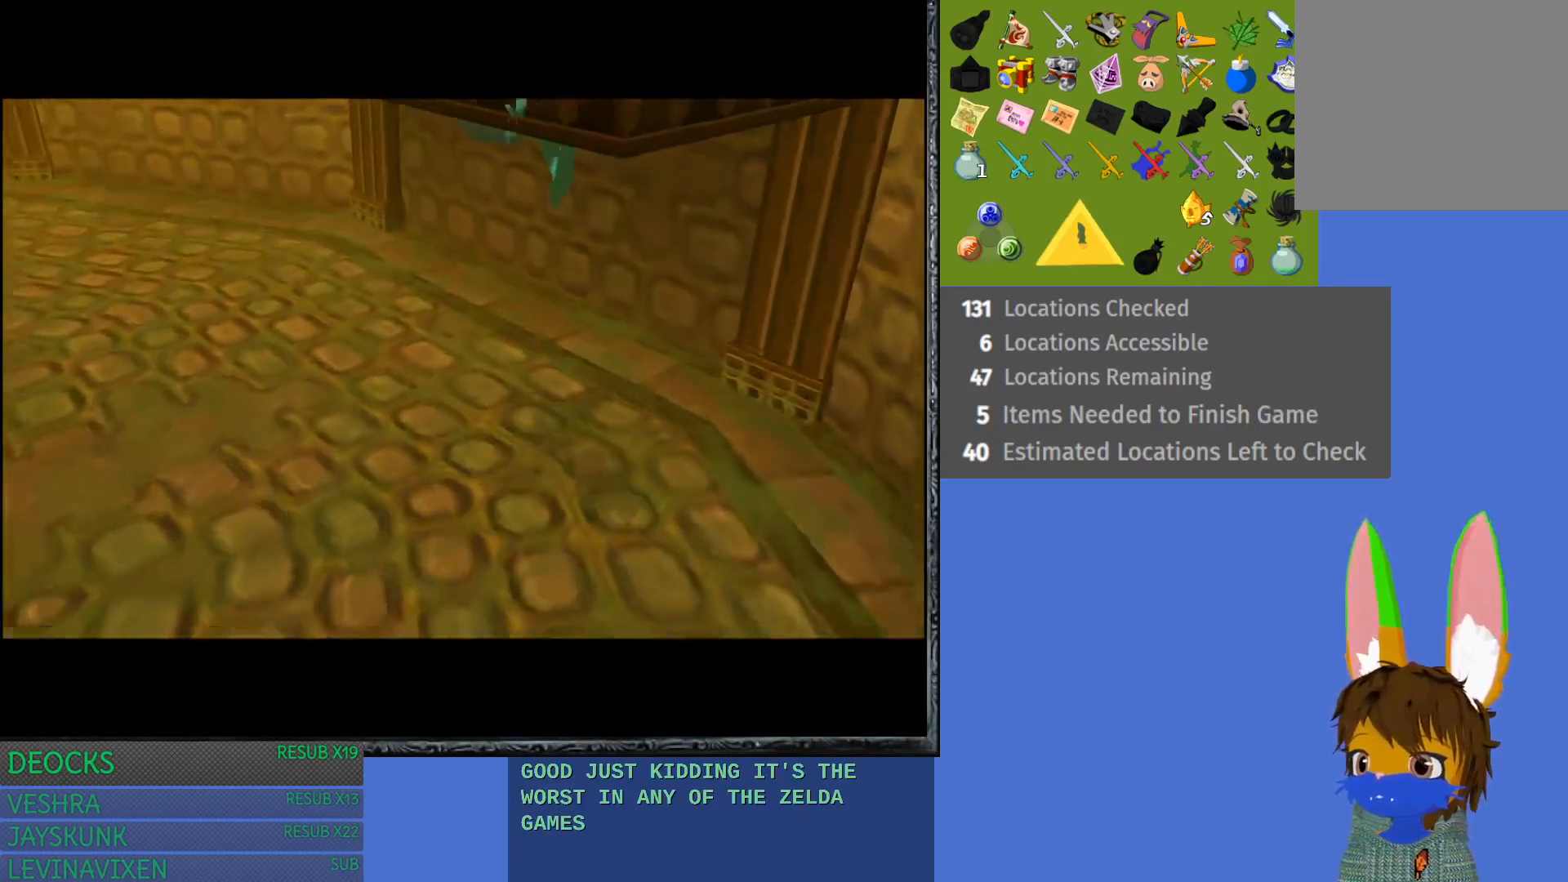
{"buttons": [], "left_stick": "center", "right_stick": "center", "events": [[200, "left_stick", "center"]]}
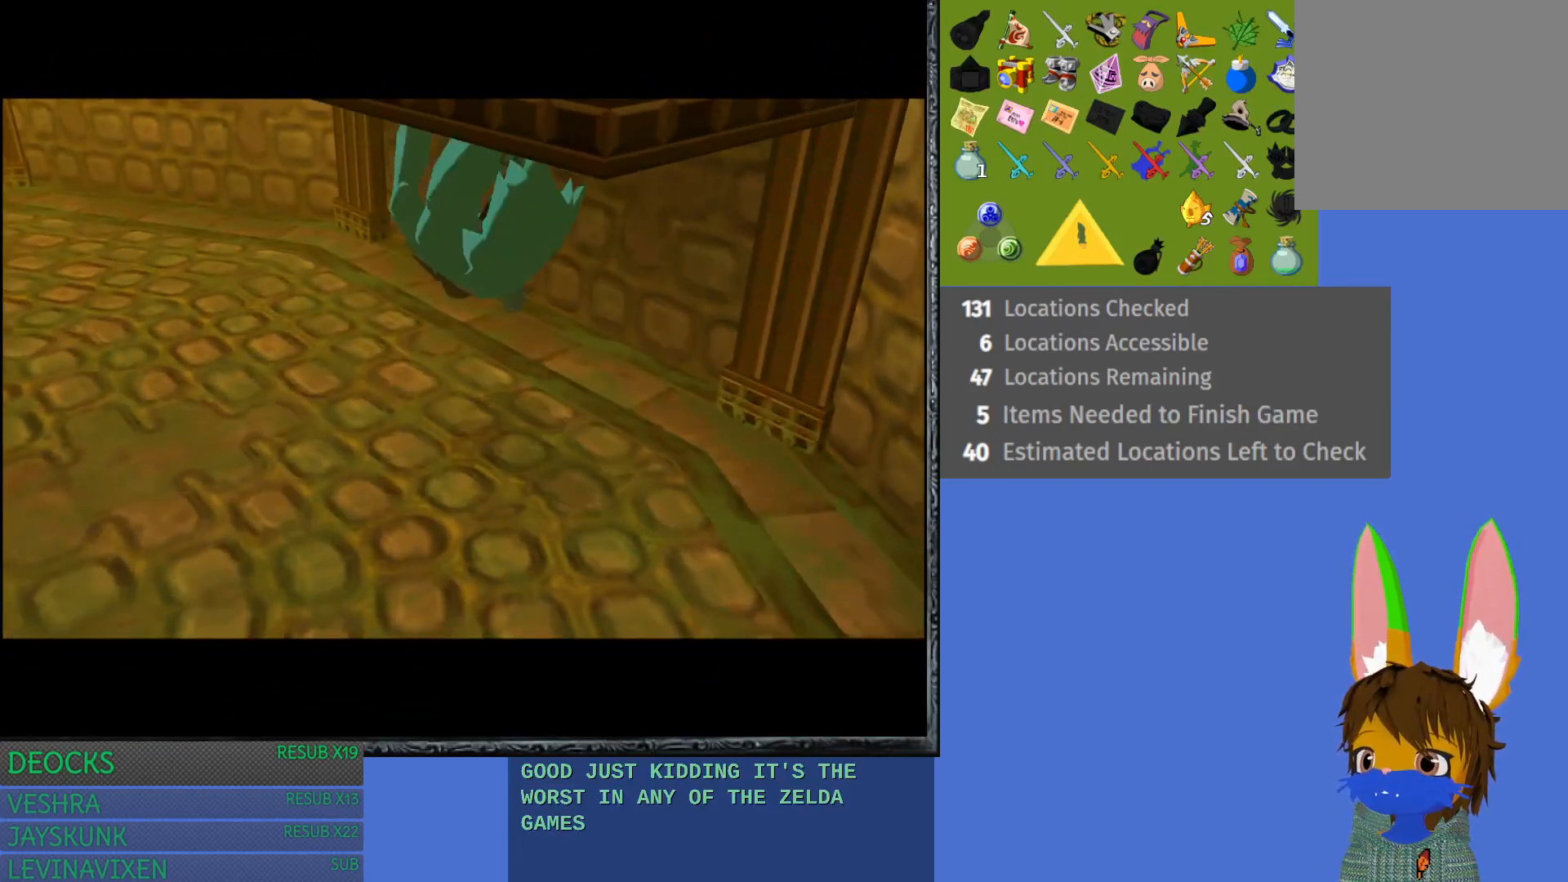
{"buttons": [], "left_stick": "center", "right_stick": "center", "events": []}
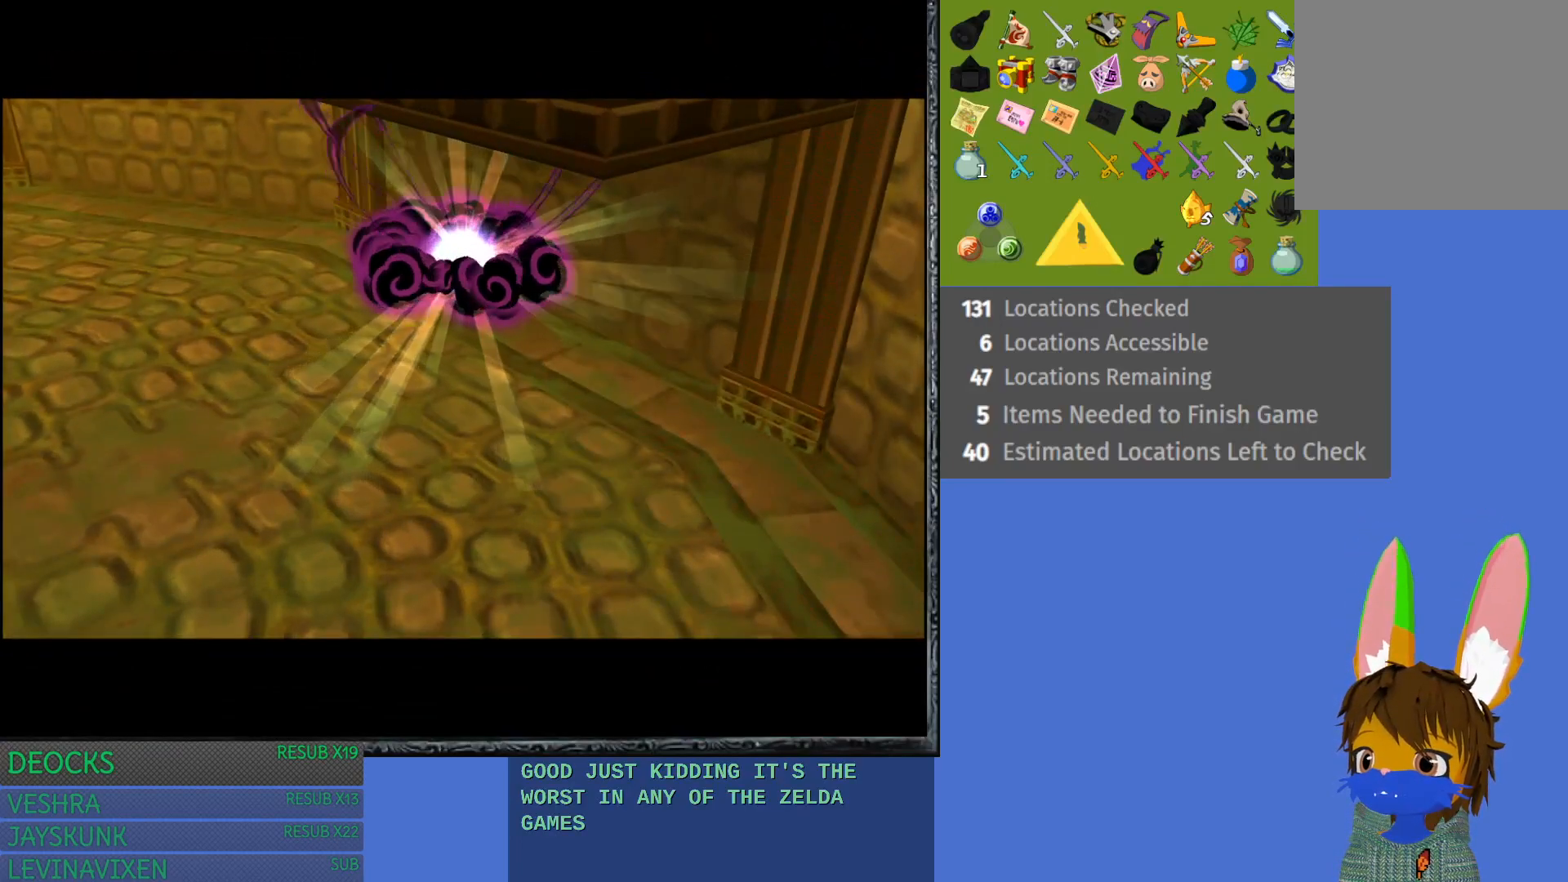
{"buttons": [], "left_stick": "center", "right_stick": "center", "events": []}
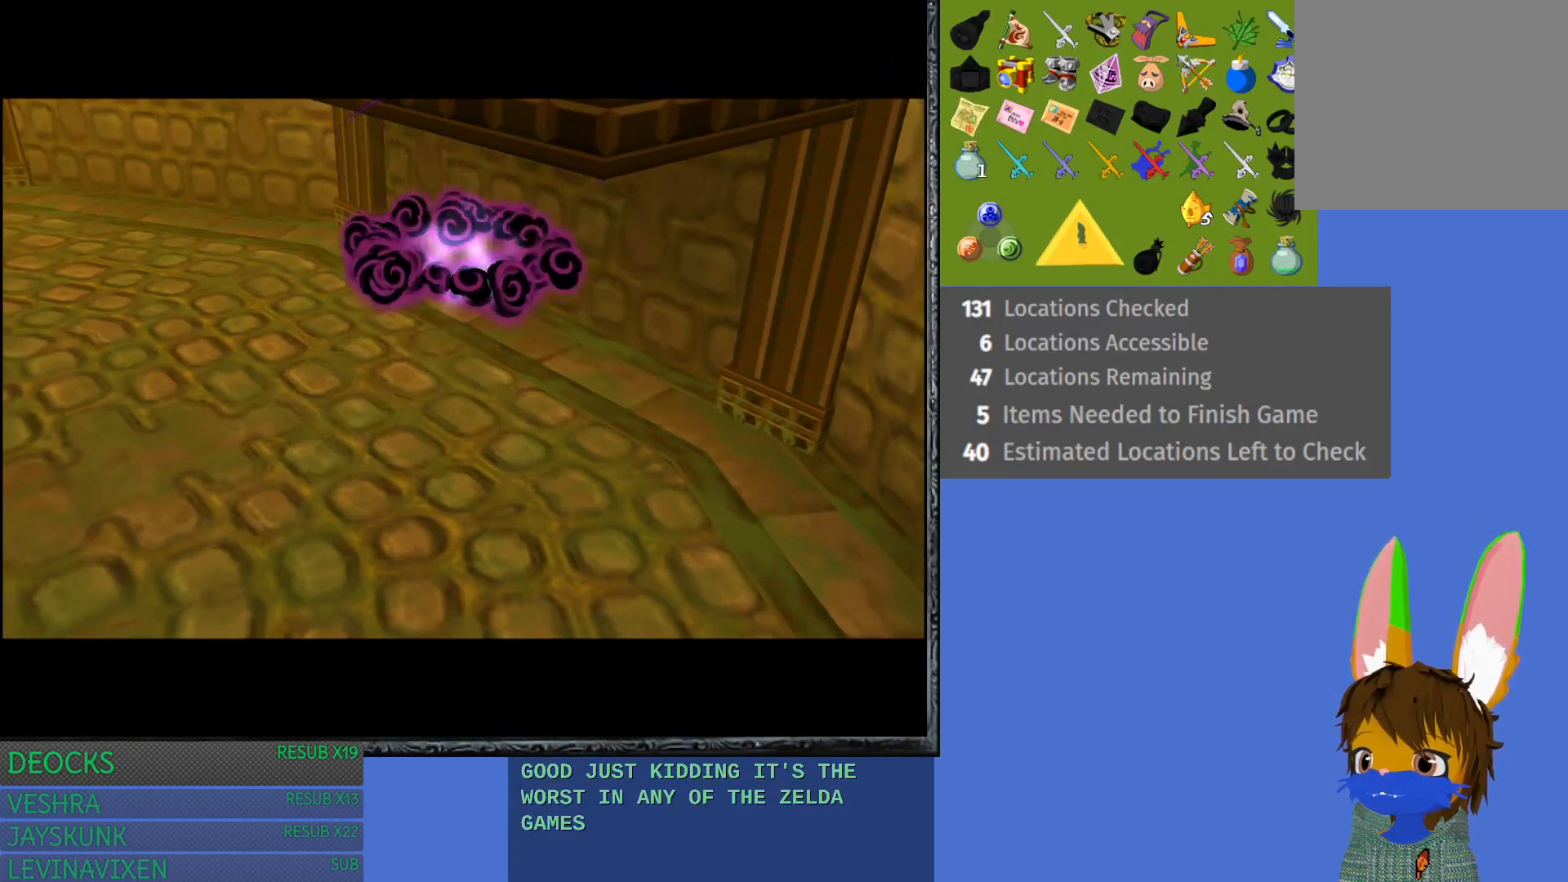
{"buttons": [], "left_stick": "center", "right_stick": "center", "events": []}
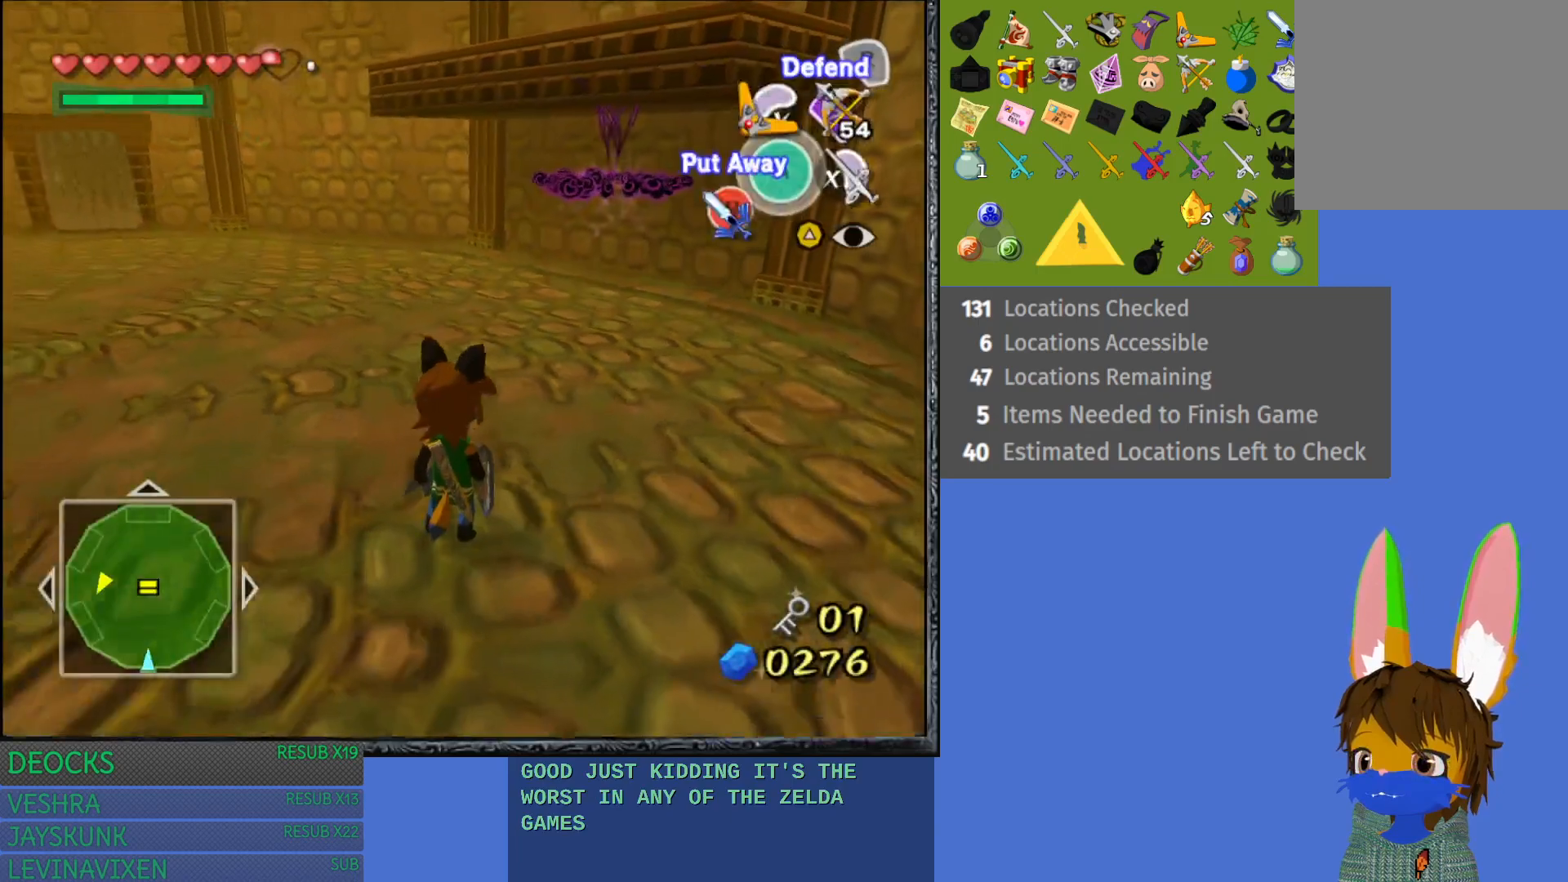
{"buttons": ["L1"], "left_stick": "down-right", "right_stick": "center", "events": [[50, "left_stick", "left"], [317, "left_stick", "center"], [333, "L1", "down"], [433, "left_stick", "right"], [483, "left_stick", "down-right"]]}
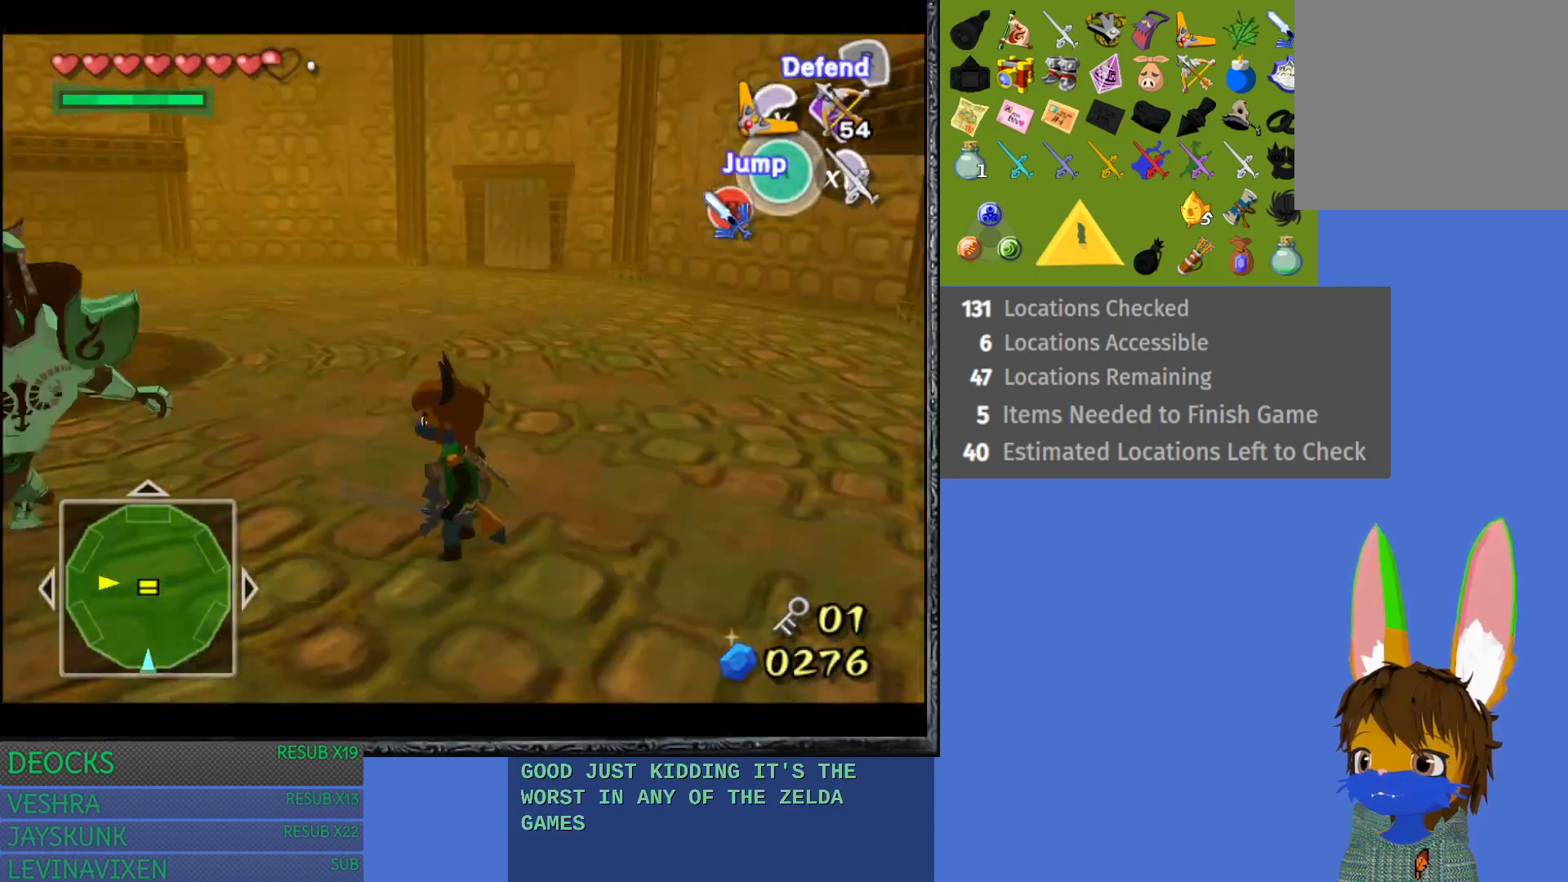
{"buttons": ["L1"], "left_stick": "center", "right_stick": "center", "events": [[317, "left_stick", "right"], [450, "left_stick", "center"]]}
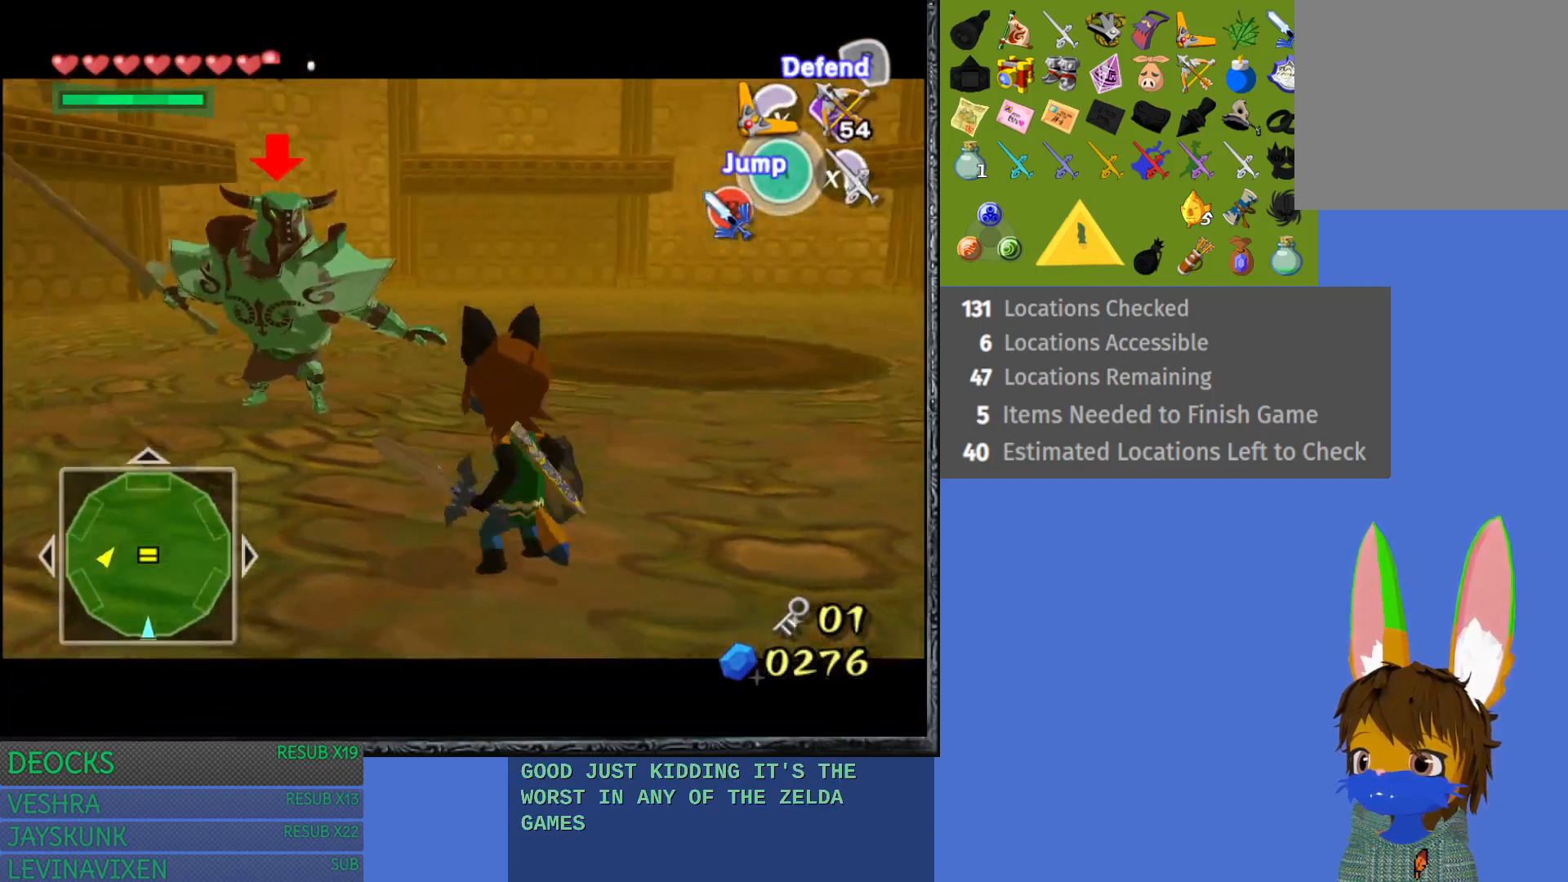
{"buttons": ["L1"], "left_stick": "center", "right_stick": "center", "events": []}
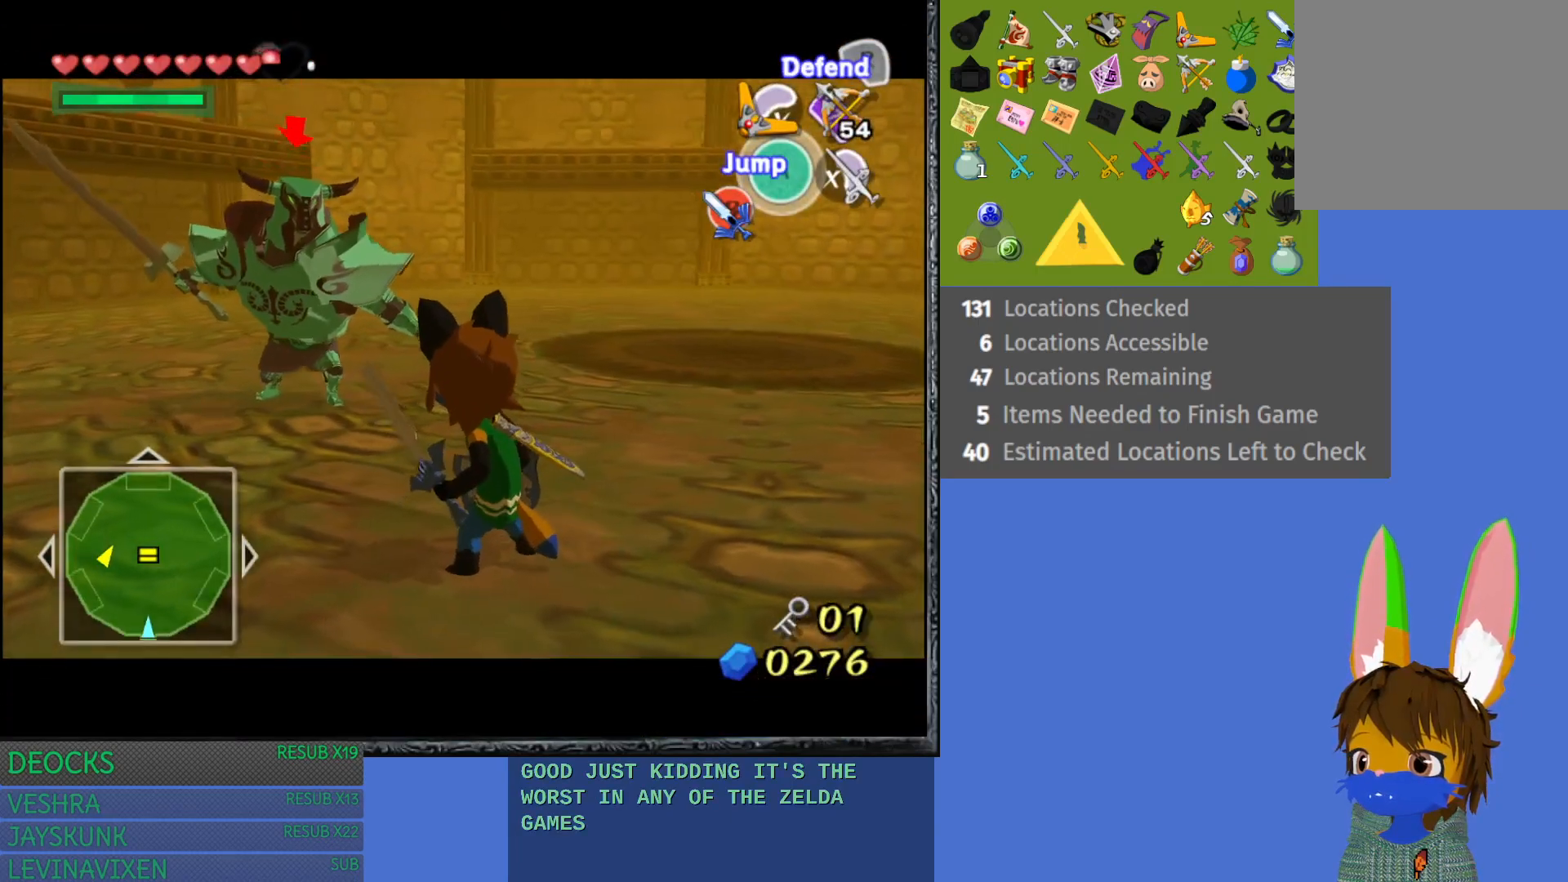
{"buttons": ["L1"], "left_stick": "center", "right_stick": "center", "events": [[33, "left_stick", "up-left"], [233, "left_stick", "center"]]}